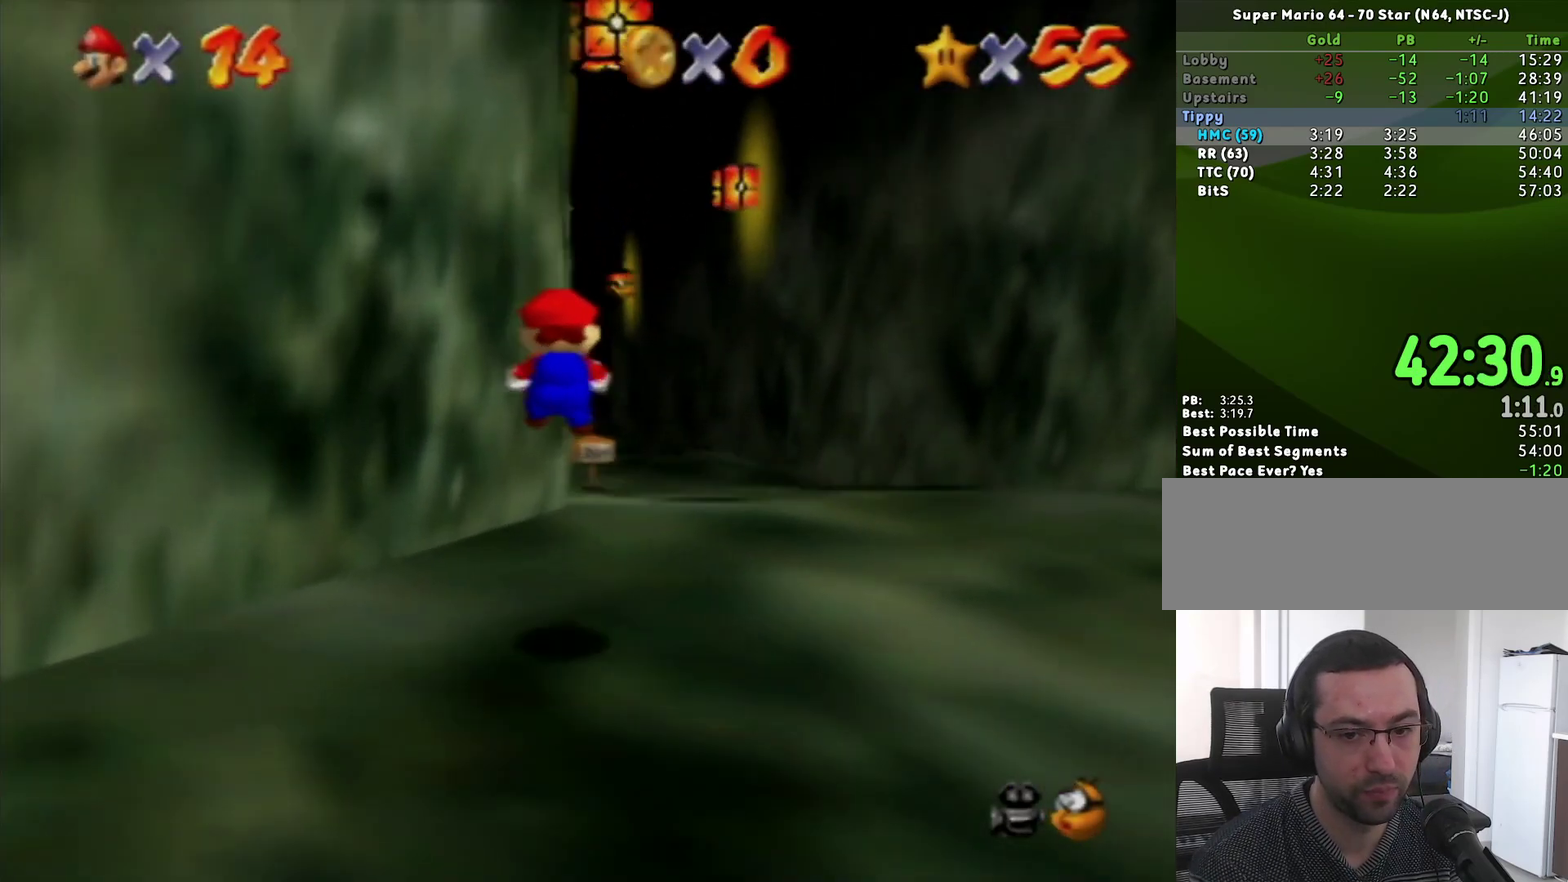
Gameplay with a controller (Nintendo layout); each line is a JSON object with the inputs held at the frame after it. "events" lists button and stick changes between this image and that frame as [ms after this image, input, new state], when the widget could be followed in between. Not read: L3 R3 START.
{"buttons": ["Z"], "left_stick": "up", "events": [[183, "A", "down"], [283, "A", "up"]]}
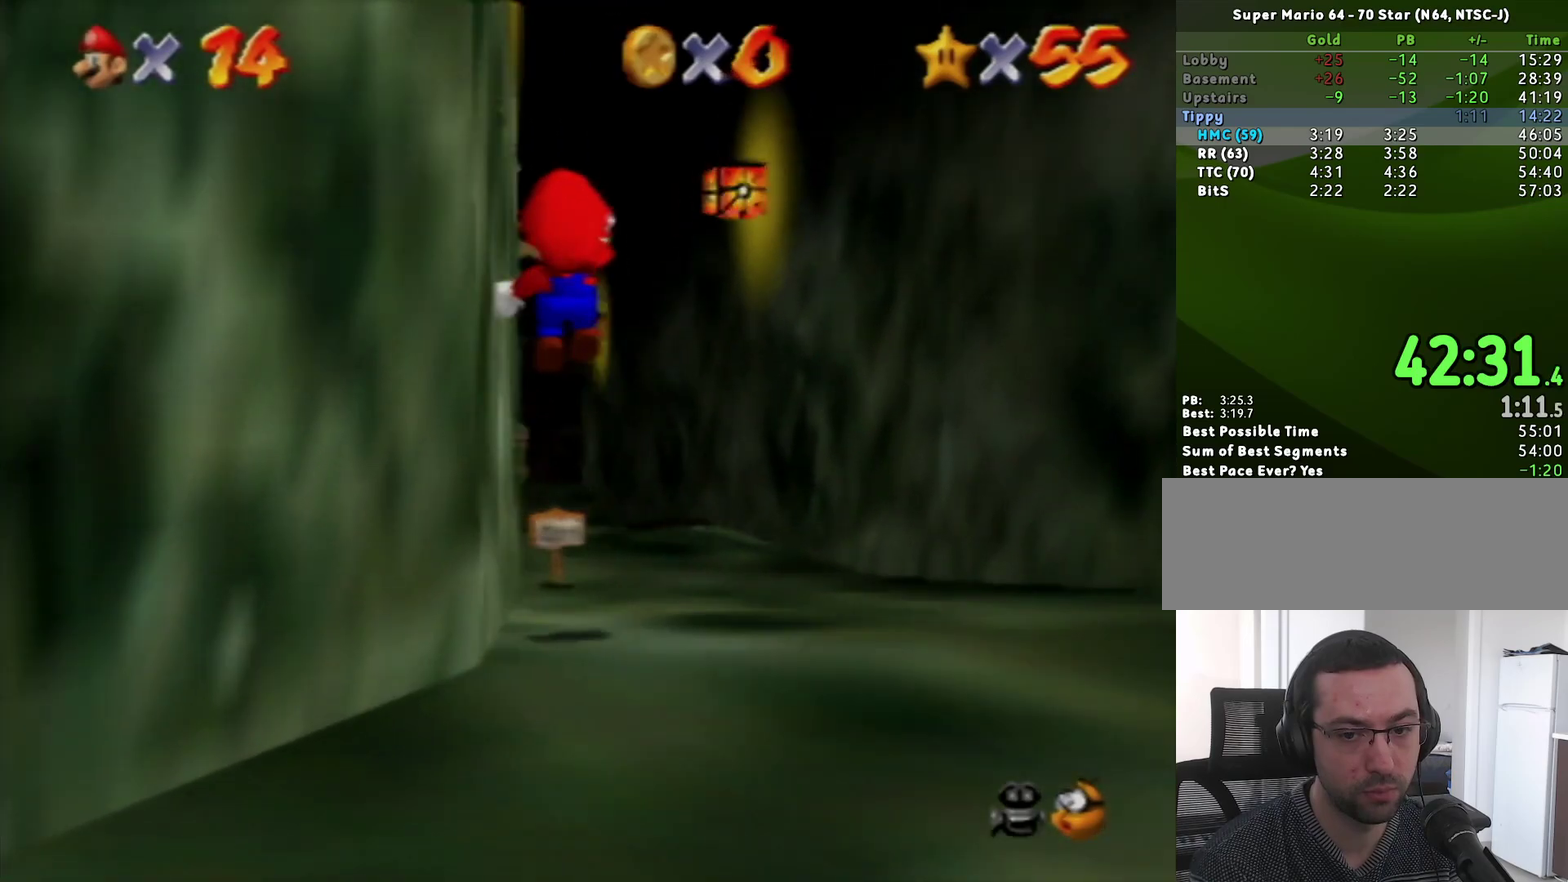
{"buttons": ["Z"], "left_stick": "up", "events": []}
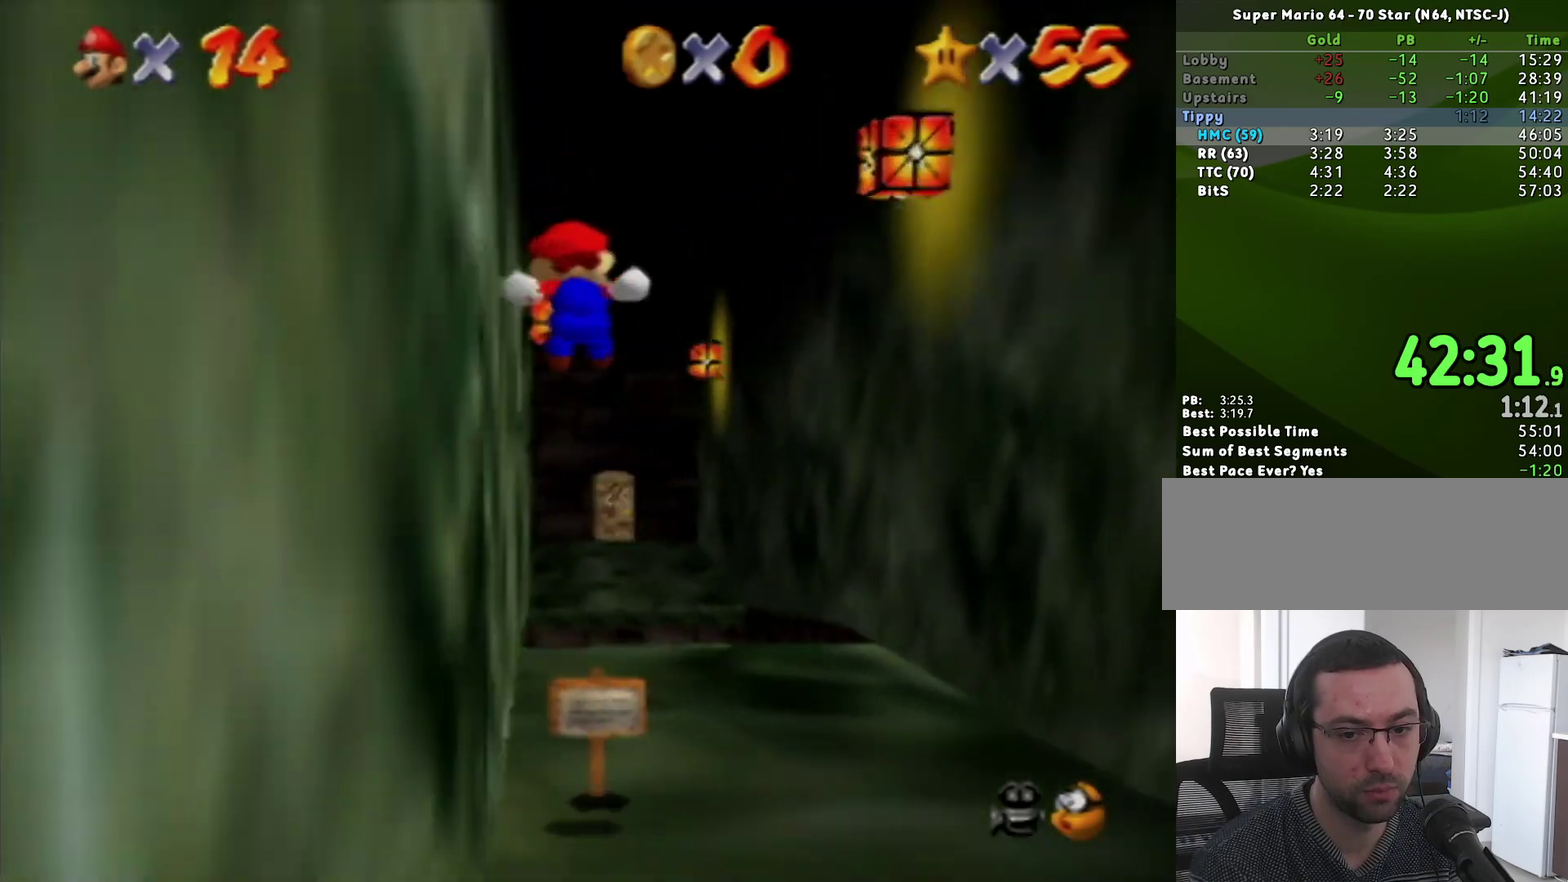
{"buttons": ["Z"], "left_stick": "up", "events": [[150, "left_stick", "up-left"], [417, "left_stick", "up"]]}
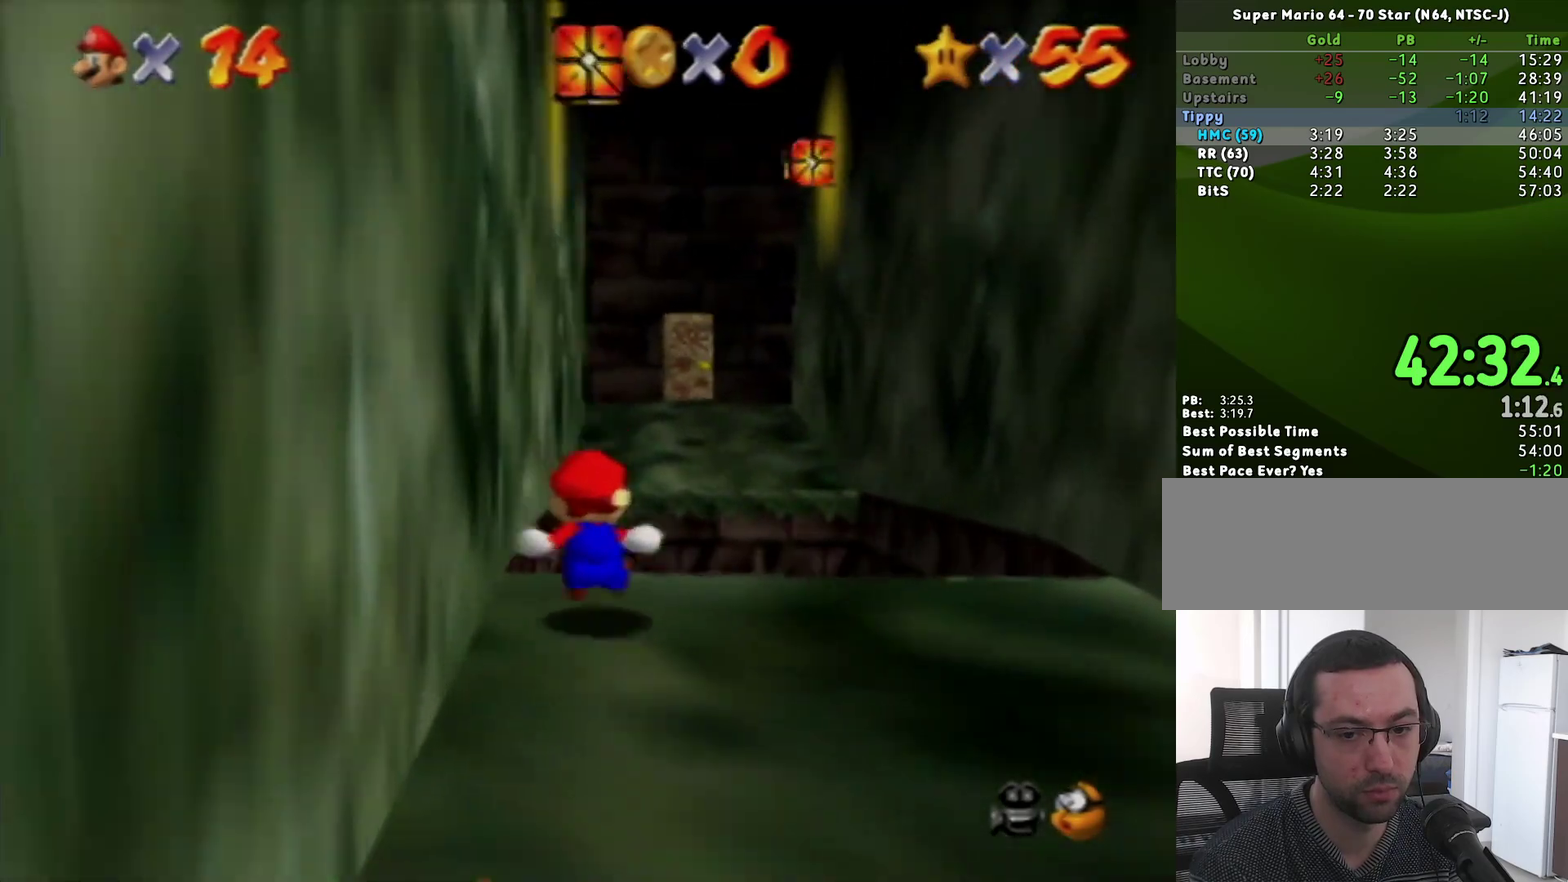
{"buttons": ["Z"], "left_stick": "up", "events": [[67, "A", "down"], [183, "A", "up"]]}
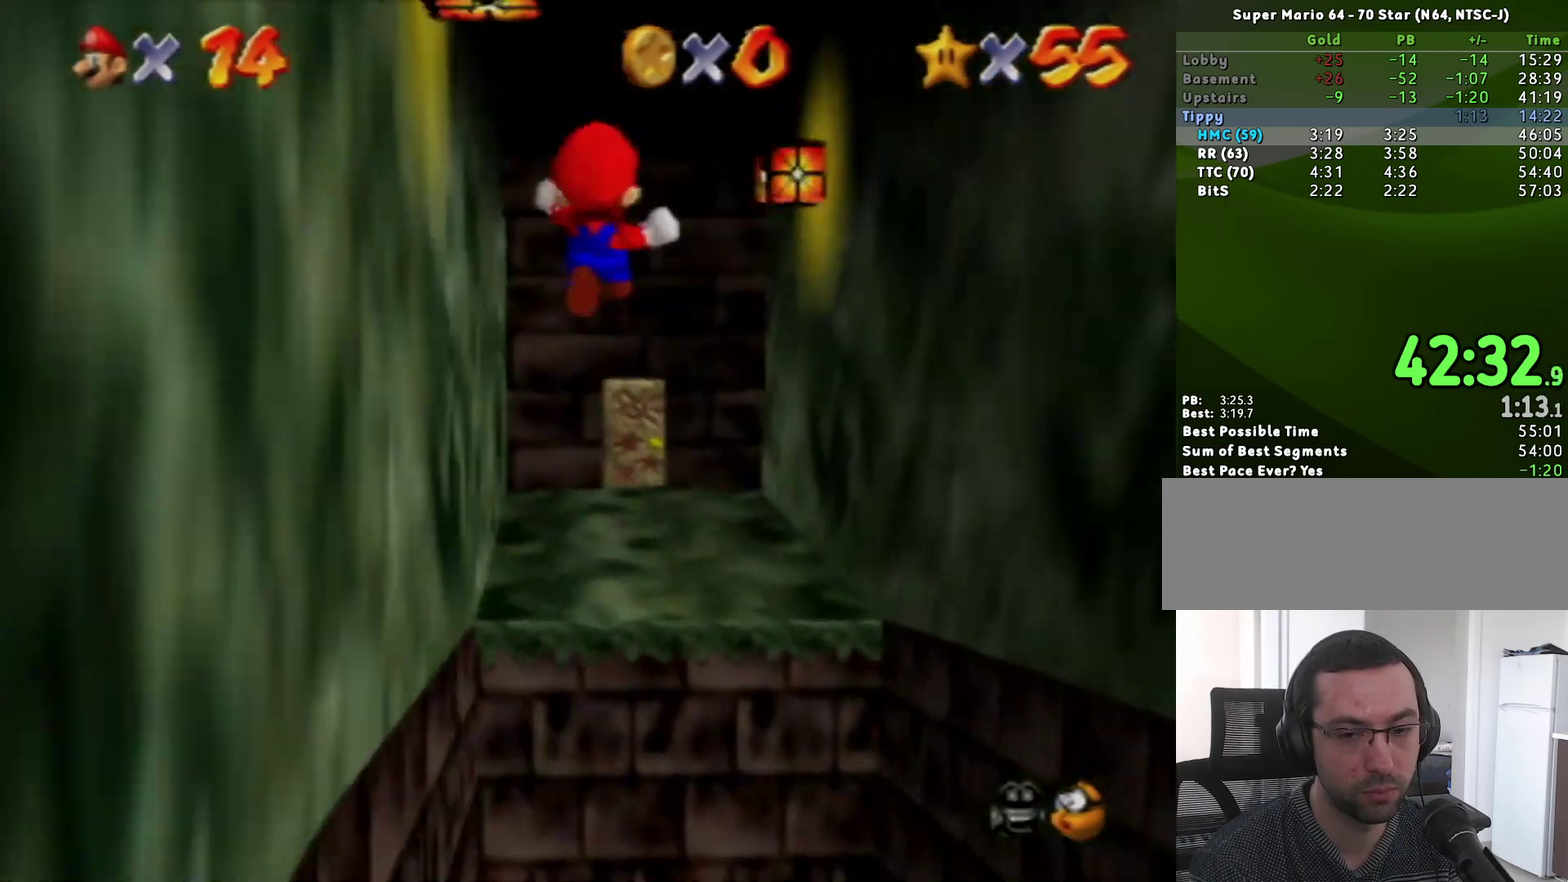
{"buttons": [], "left_stick": "up", "events": [[217, "Z", "up"]]}
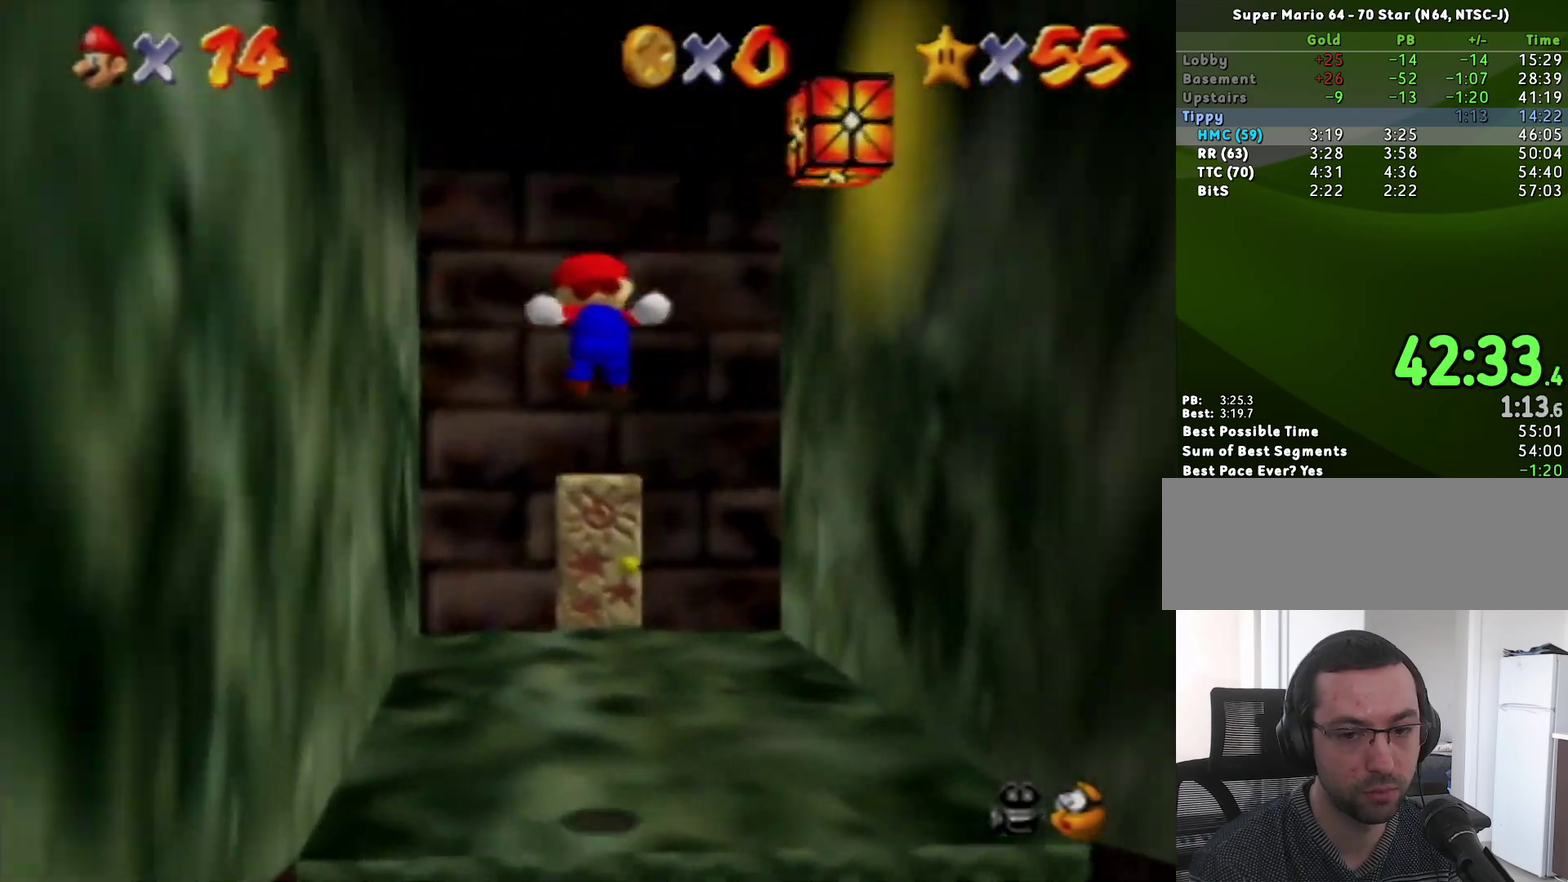
{"buttons": [], "left_stick": "up", "events": []}
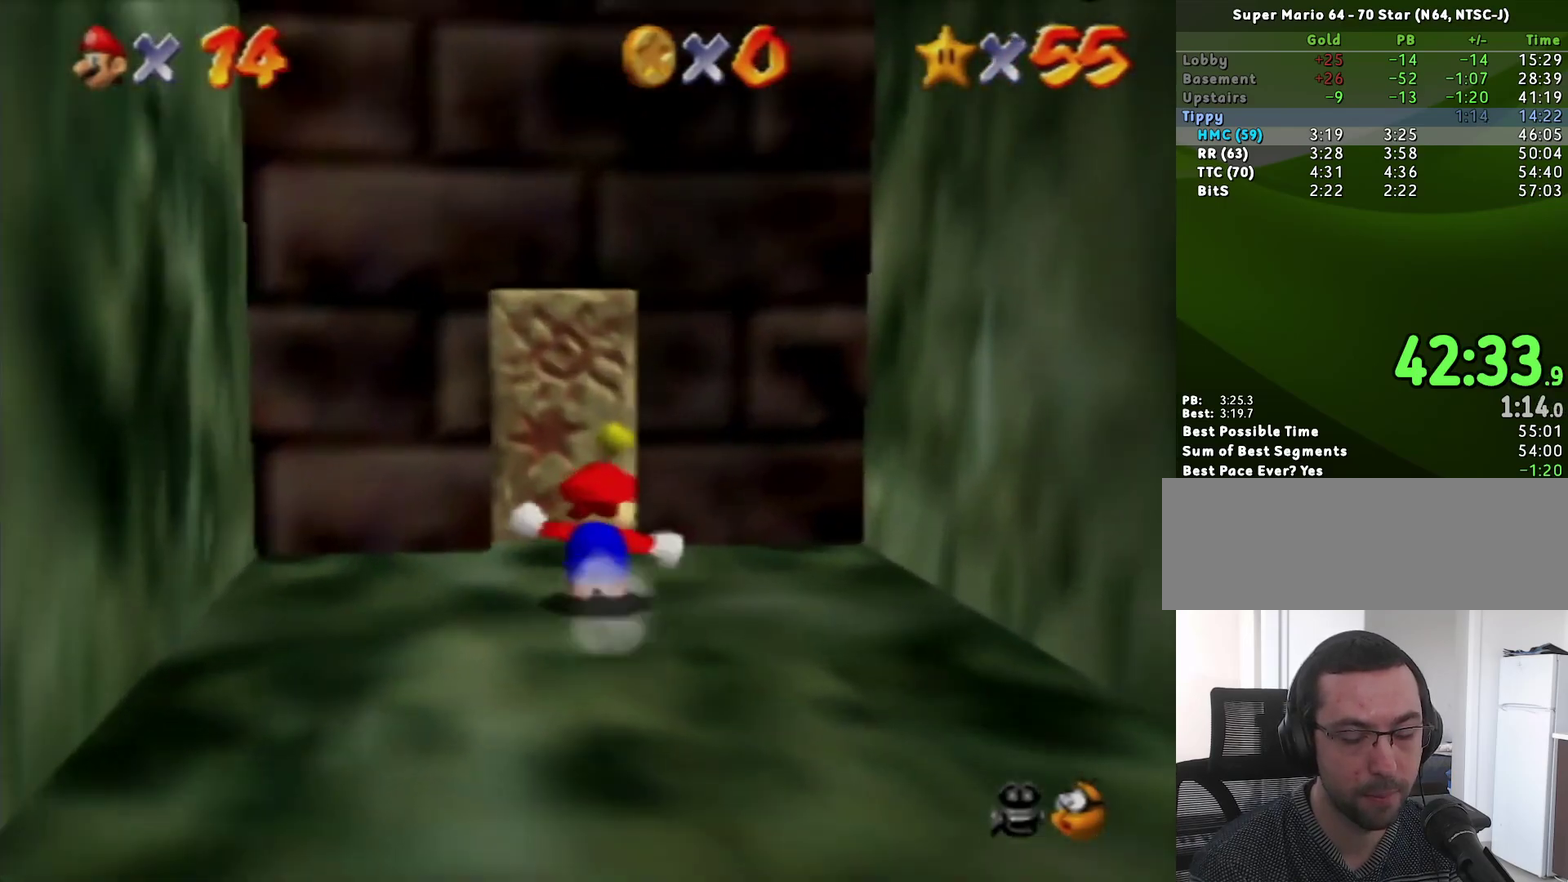
{"buttons": ["A"], "left_stick": "up-right", "events": [[167, "A", "down"], [283, "left_stick", "up-right"]]}
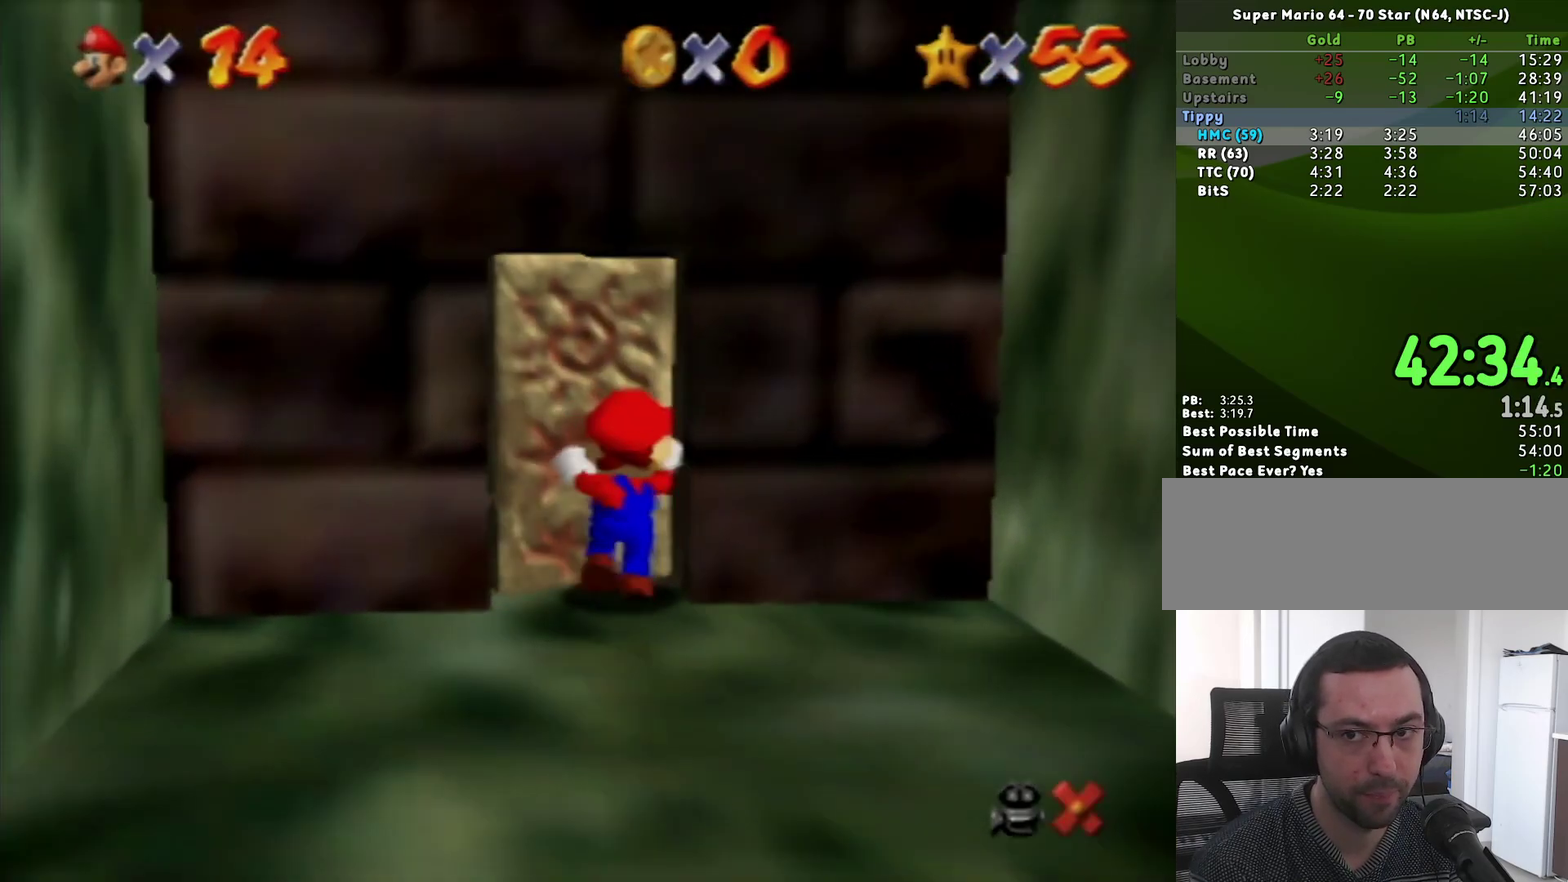
{"buttons": ["A"], "left_stick": "up-right", "events": [[400, "B", "down"], [500, "B", "up"]]}
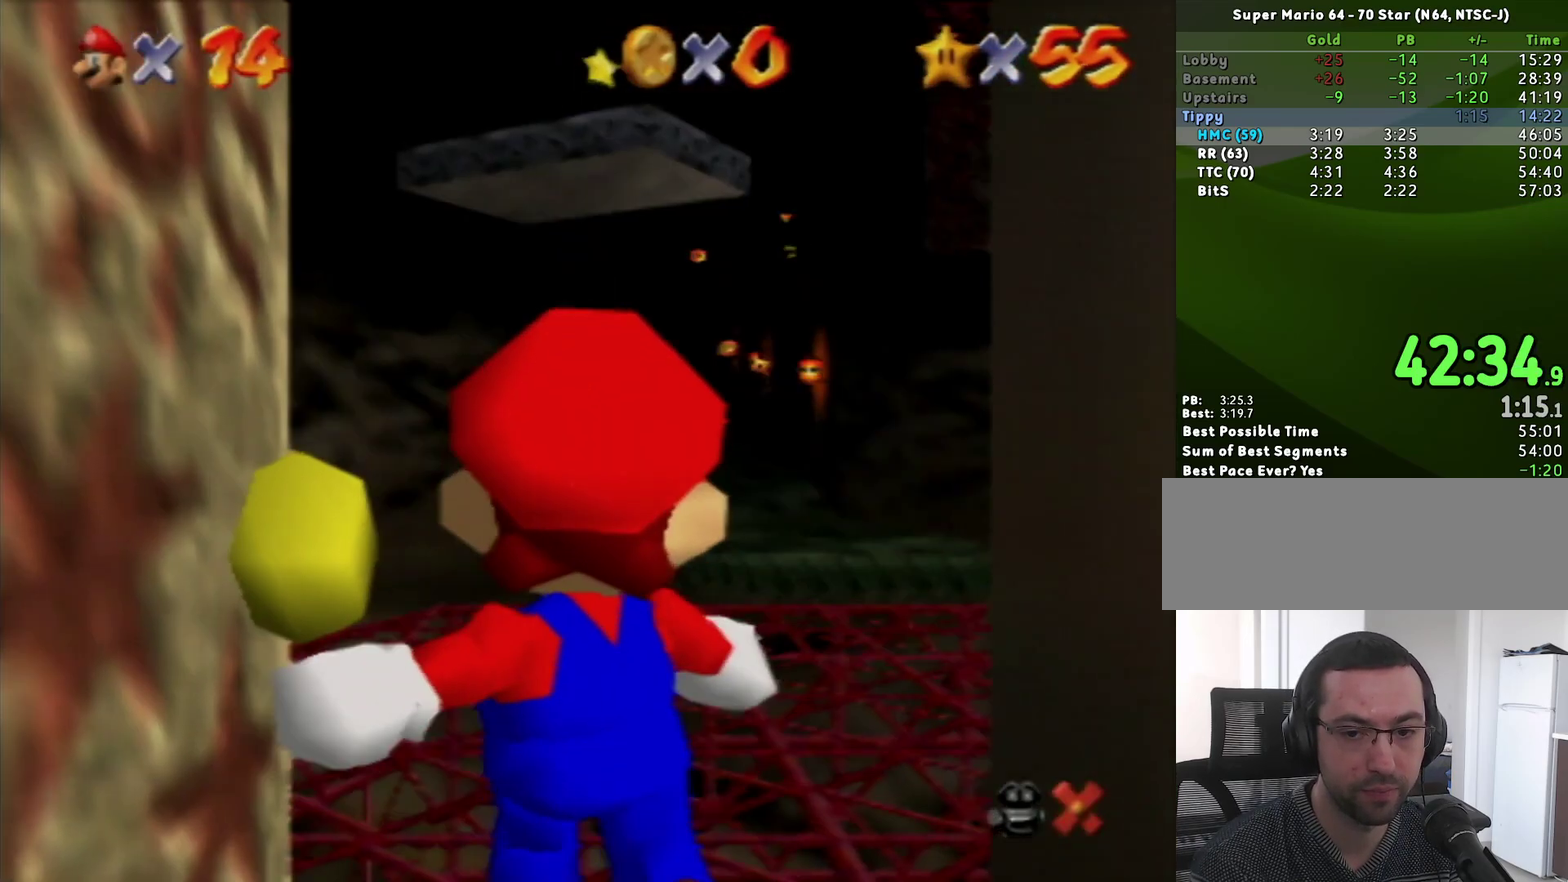
{"buttons": ["A"], "left_stick": "up-right", "events": []}
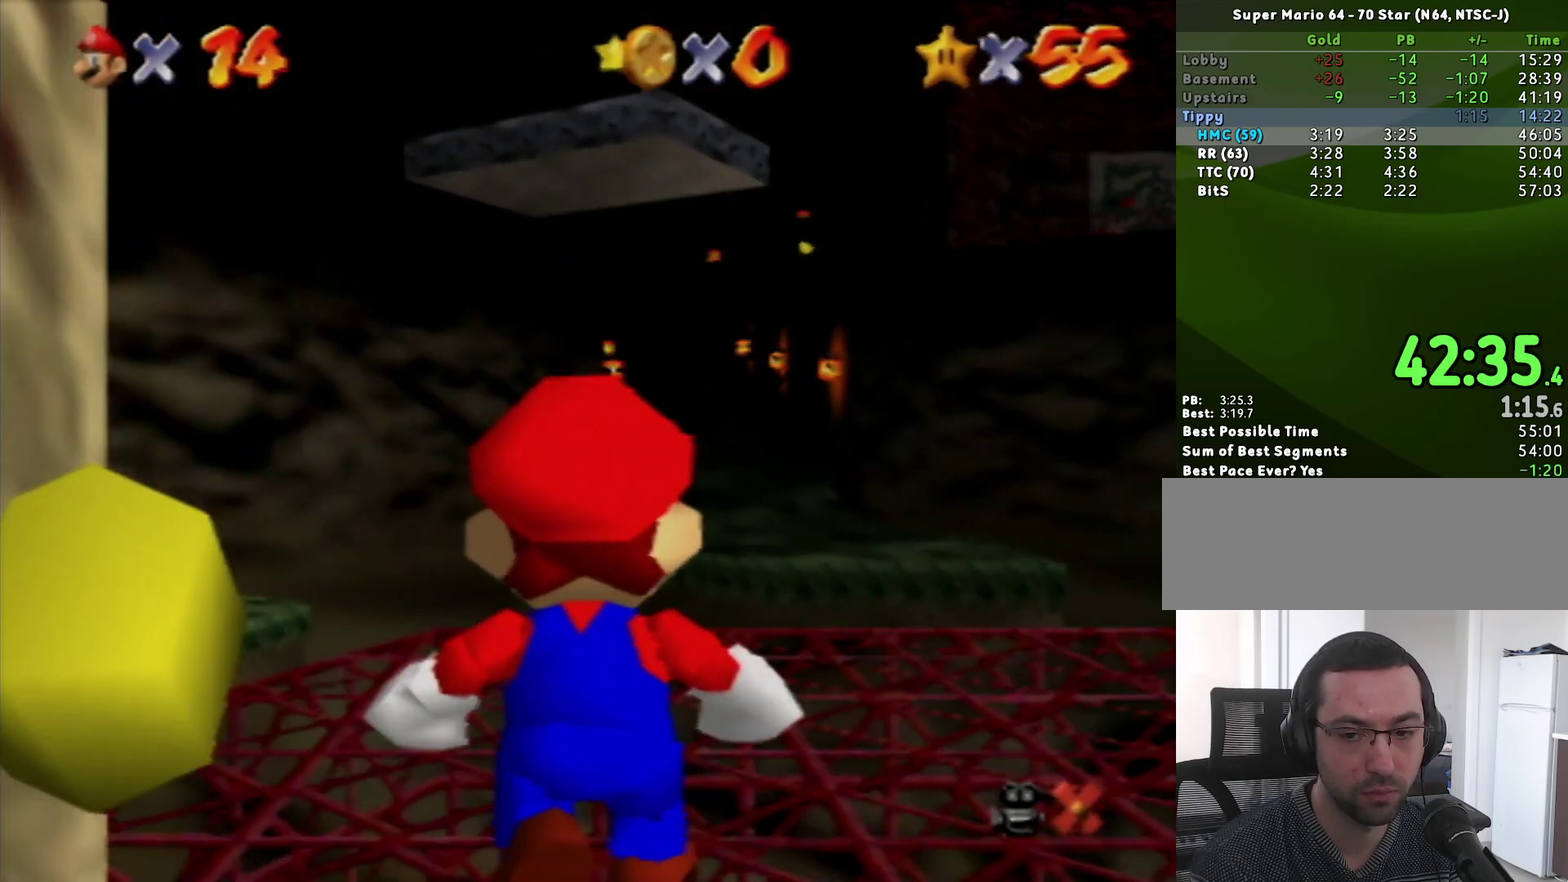
{"buttons": [], "left_stick": "up-right", "events": [[417, "B", "down"], [467, "A", "up"], [467, "B", "up"]]}
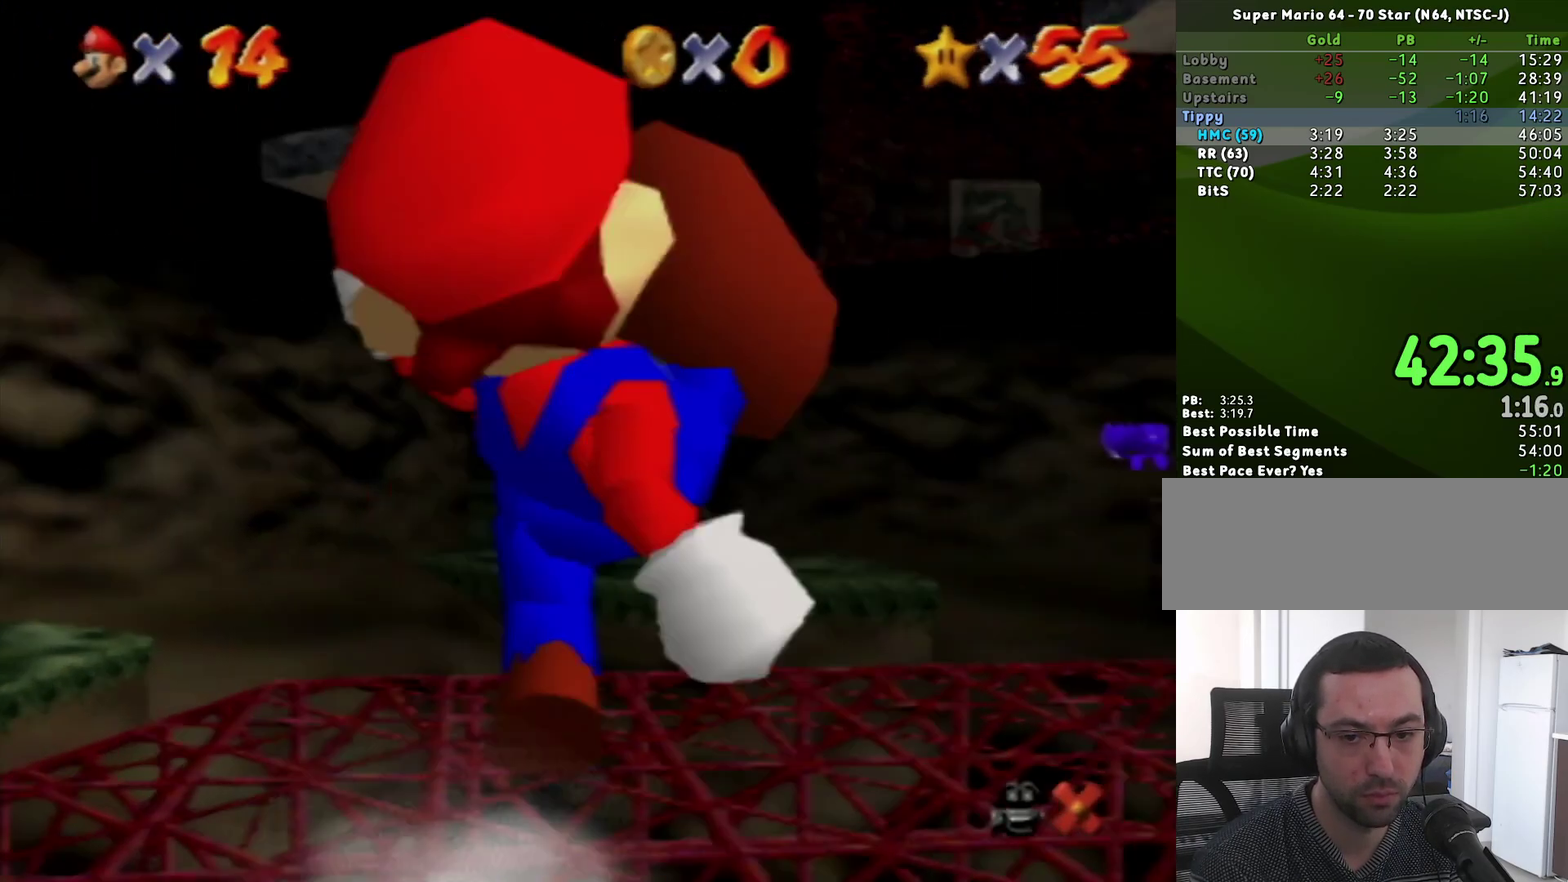
{"buttons": [], "left_stick": "up-right", "events": []}
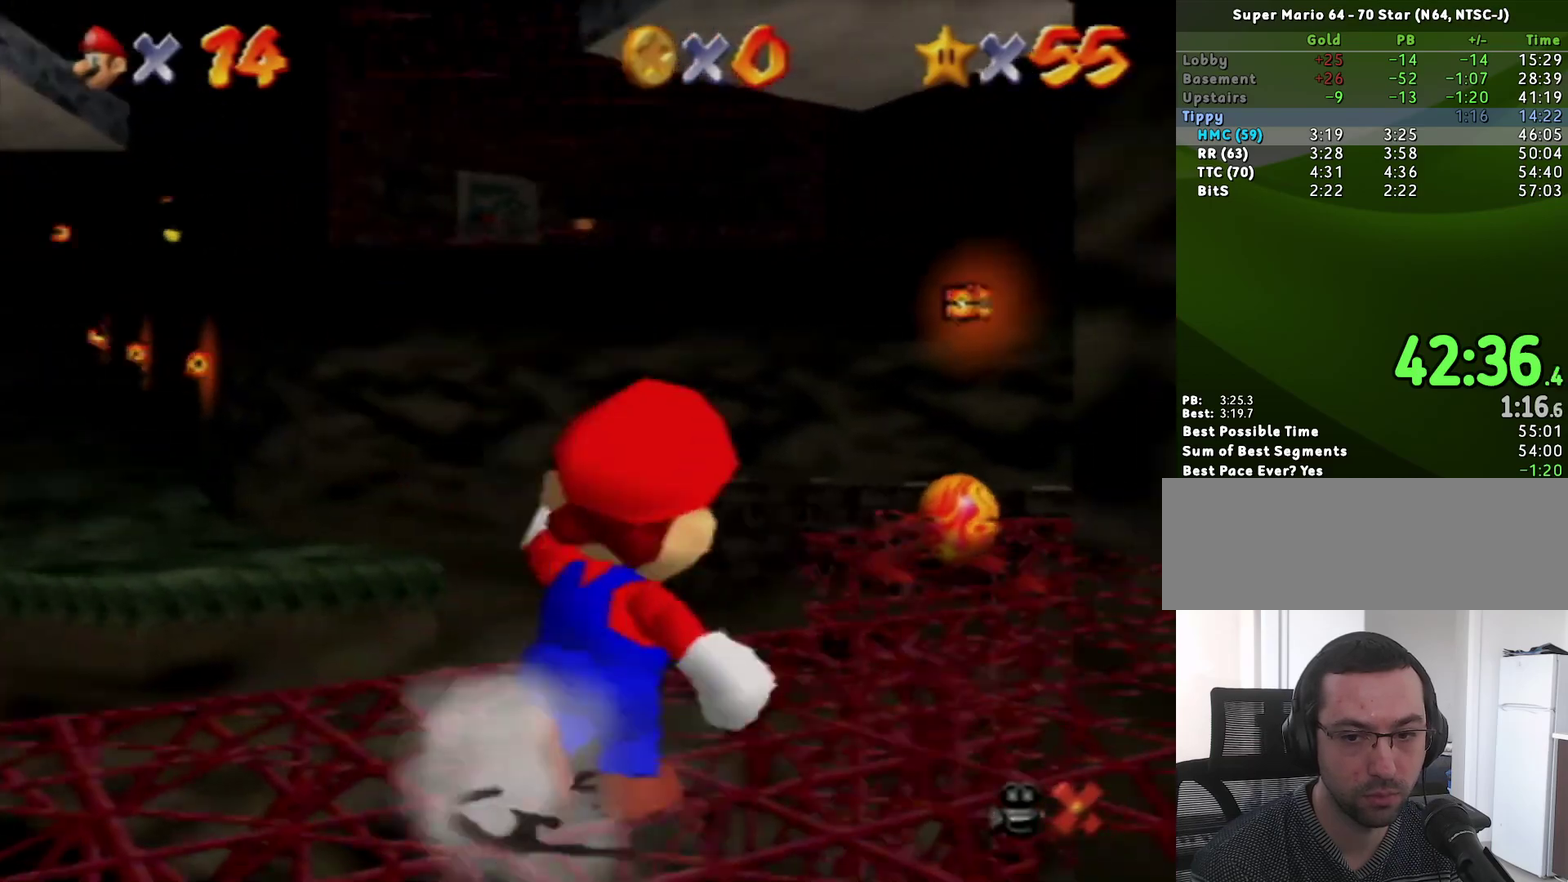
{"buttons": [], "left_stick": "up-left", "events": [[17, "Z", "down"], [67, "A", "down"], [67, "left_stick", "up"], [150, "A", "up"], [250, "left_stick", "up-left"], [317, "Z", "up"]]}
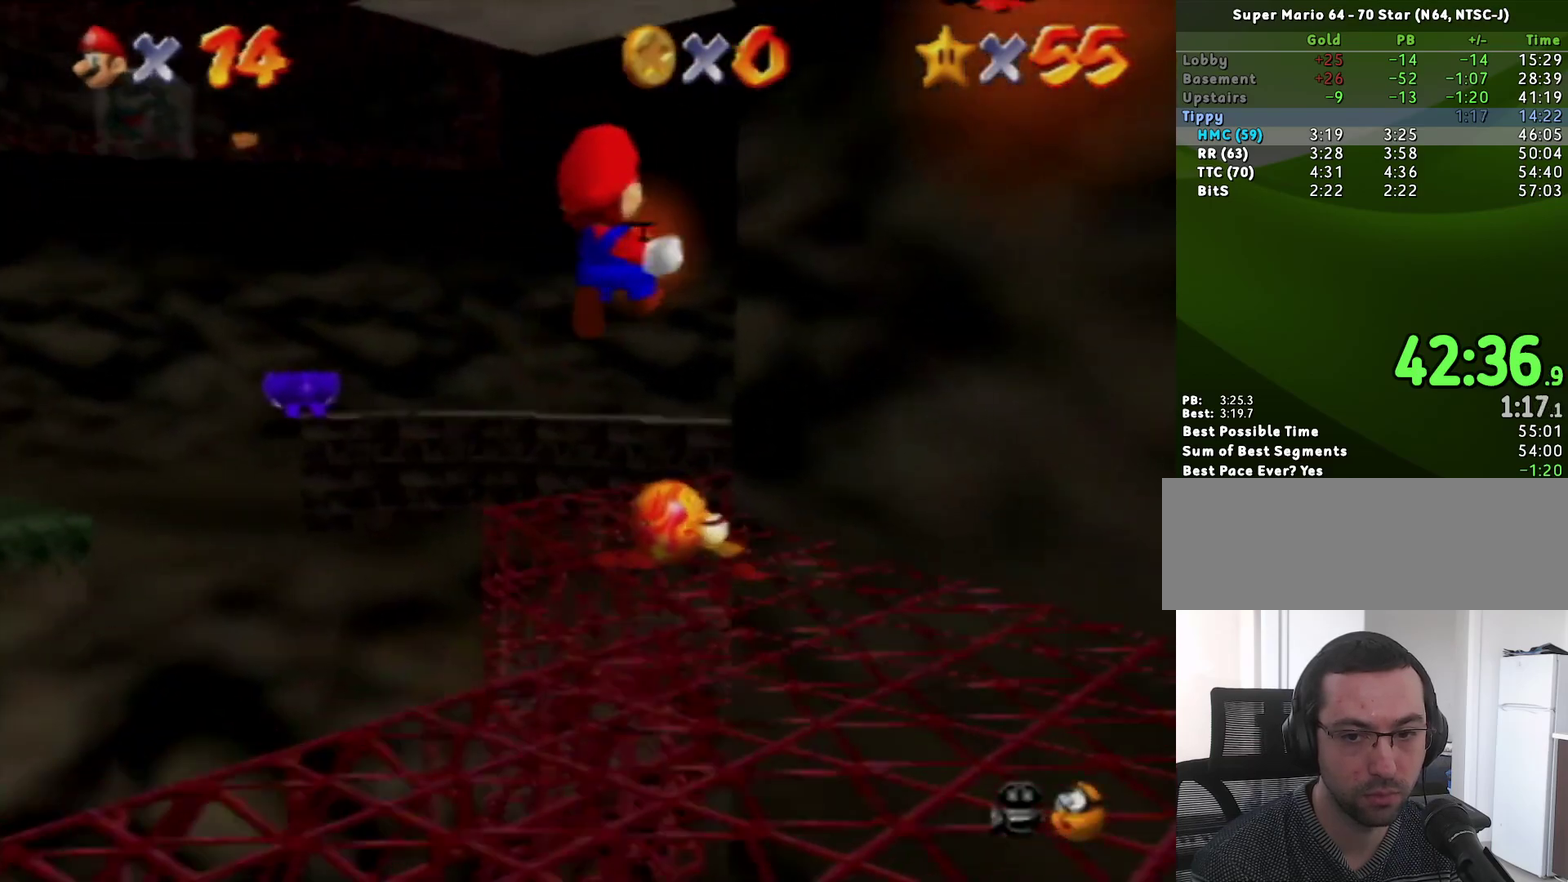
{"buttons": [], "left_stick": "up-left", "events": []}
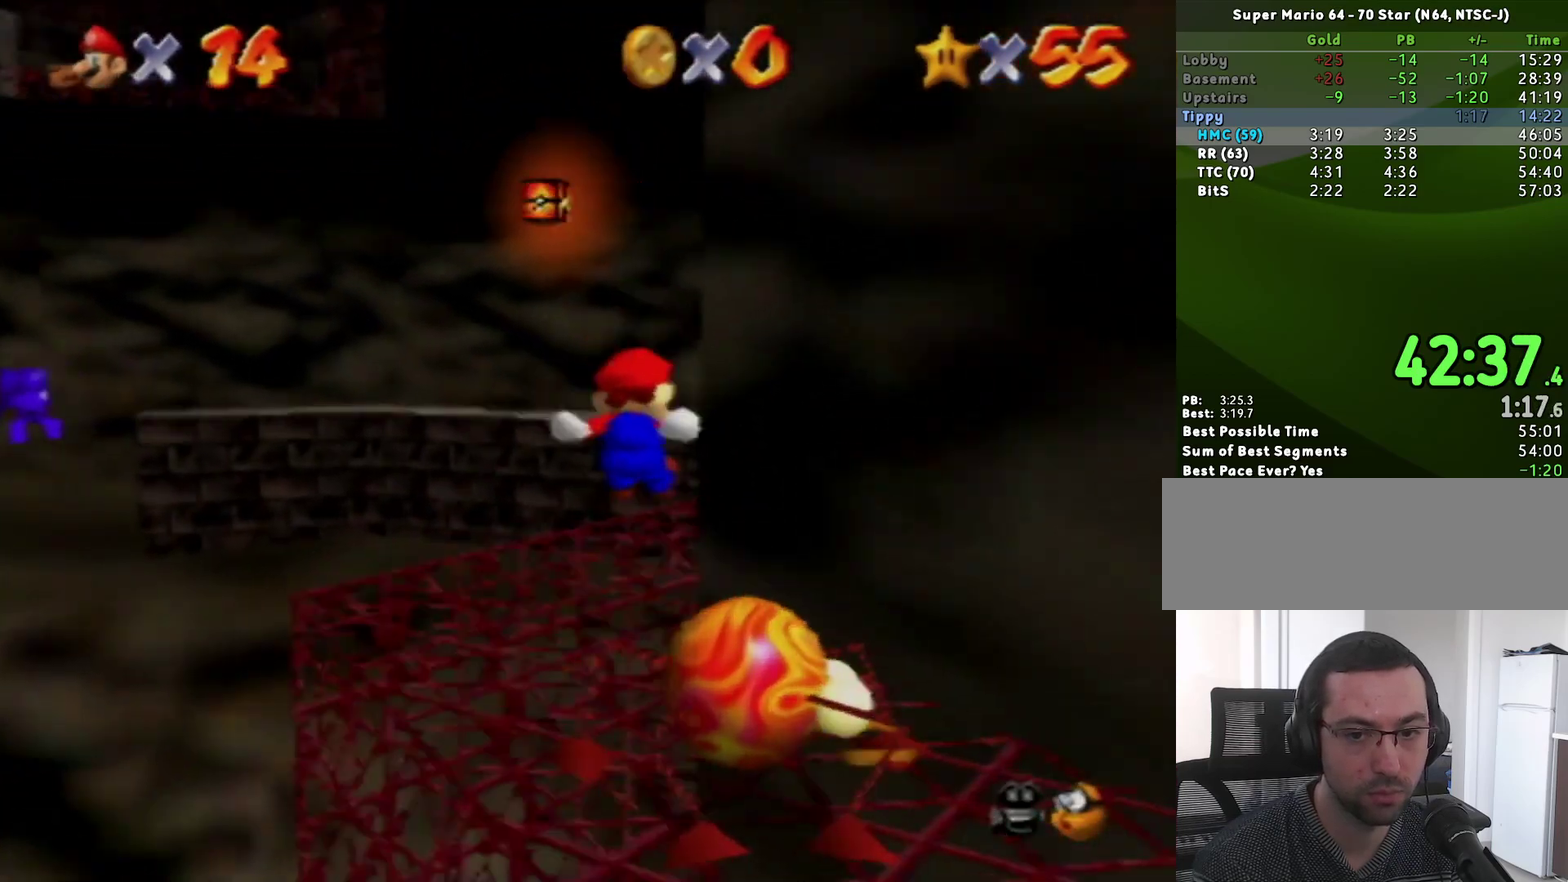
{"buttons": [], "left_stick": "up-right", "events": [[117, "left_stick", "up"], [167, "left_stick", "up-right"], [383, "B", "down"], [500, "B", "up"]]}
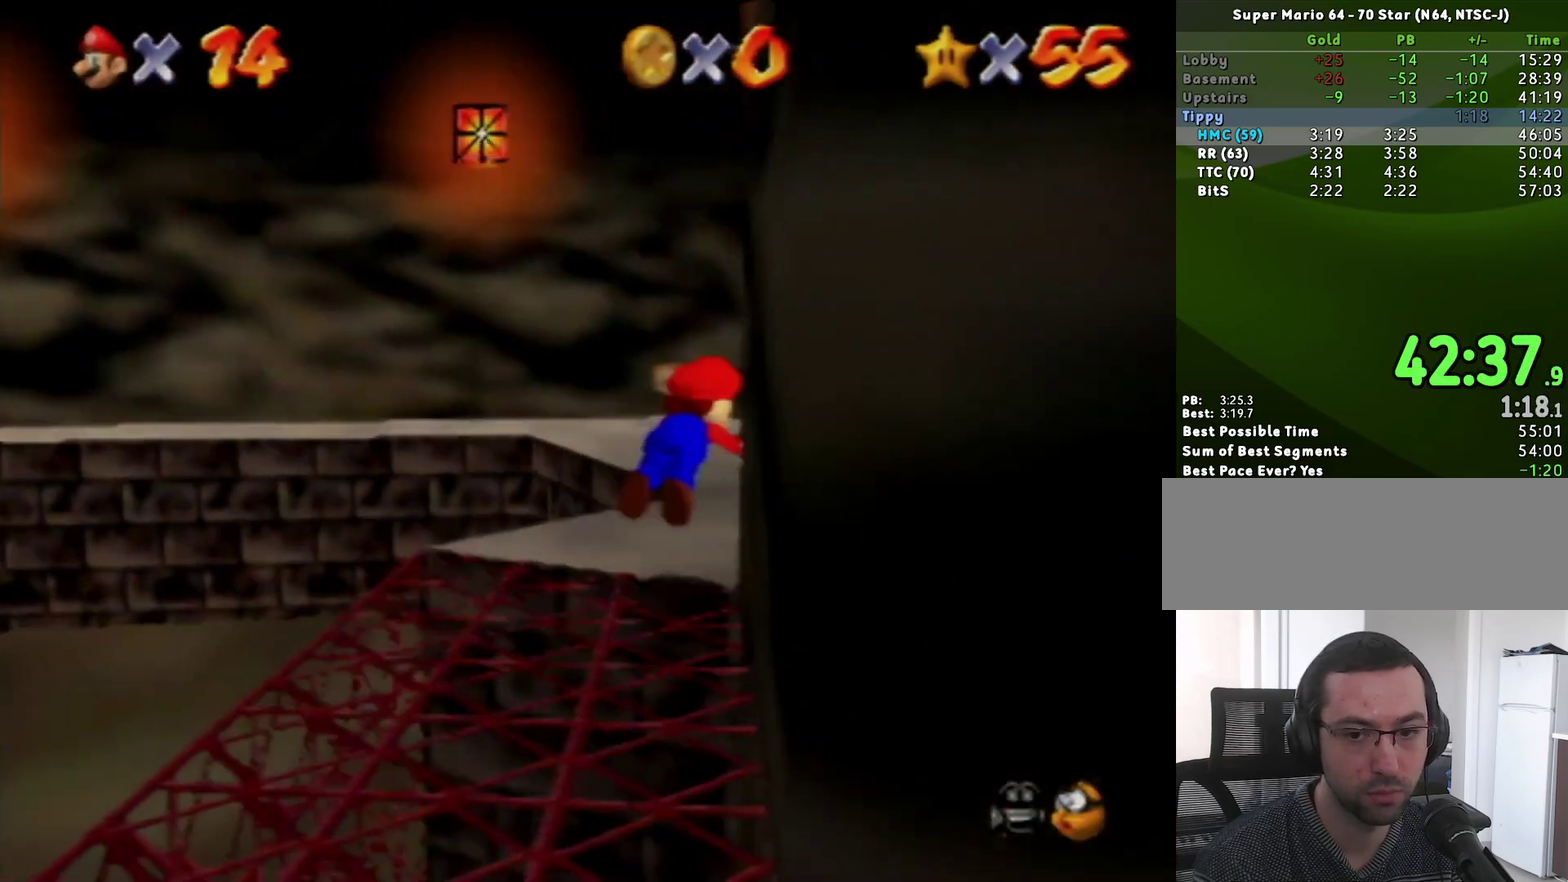
{"buttons": [], "left_stick": "up-left", "events": [[133, "left_stick", "up"], [183, "left_stick", "up-left"], [250, "B", "down"], [317, "A", "down"], [350, "B", "up"], [383, "A", "up"]]}
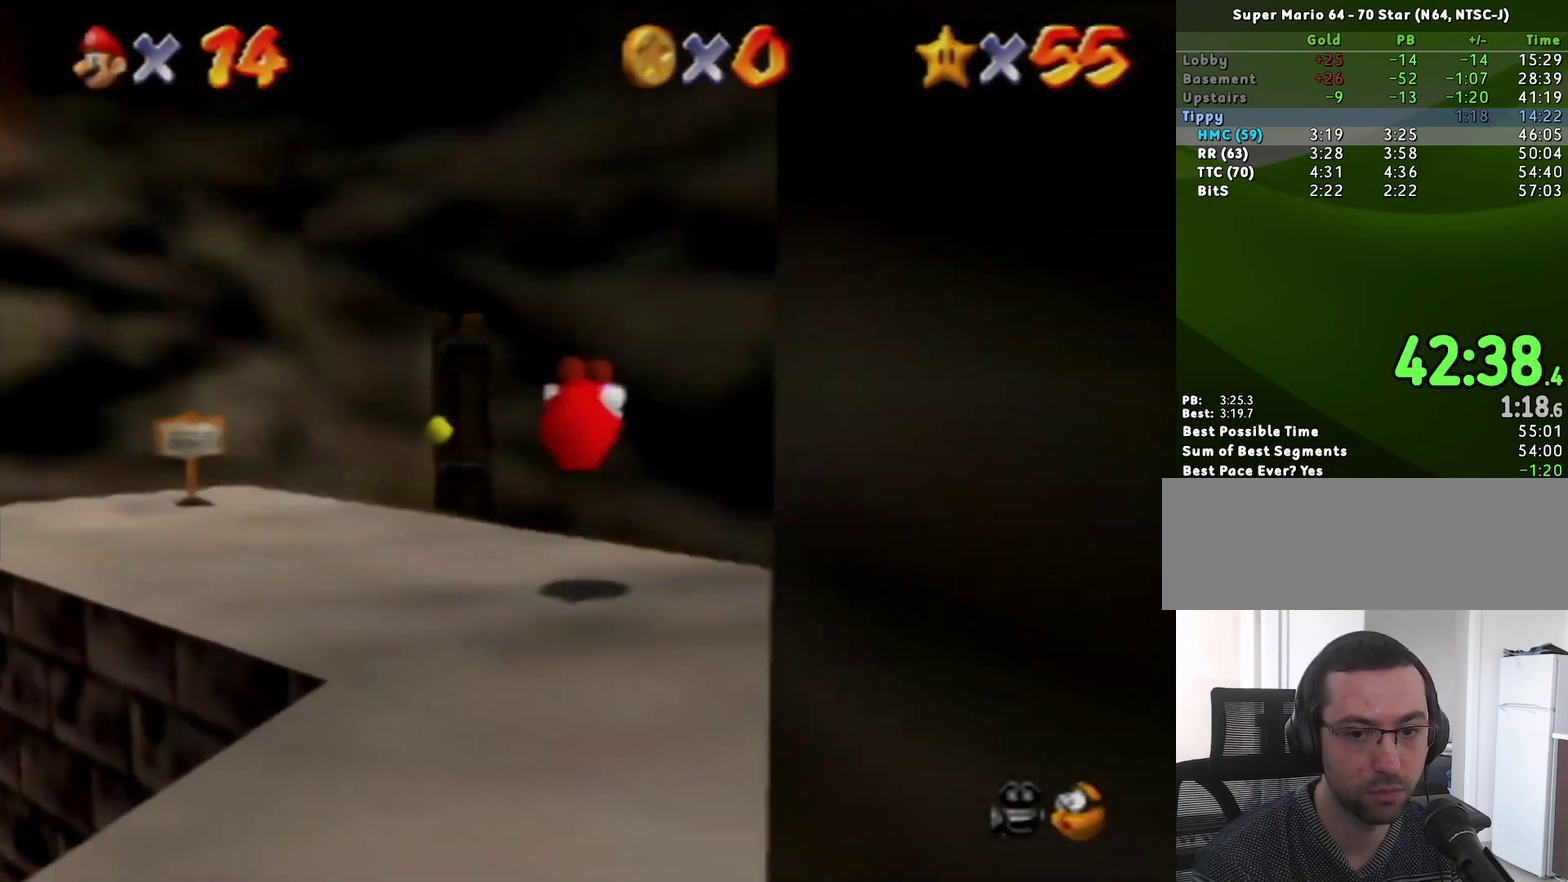
{"buttons": [], "left_stick": "up-left", "events": [[150, "left_stick", "left"], [483, "left_stick", "up-left"]]}
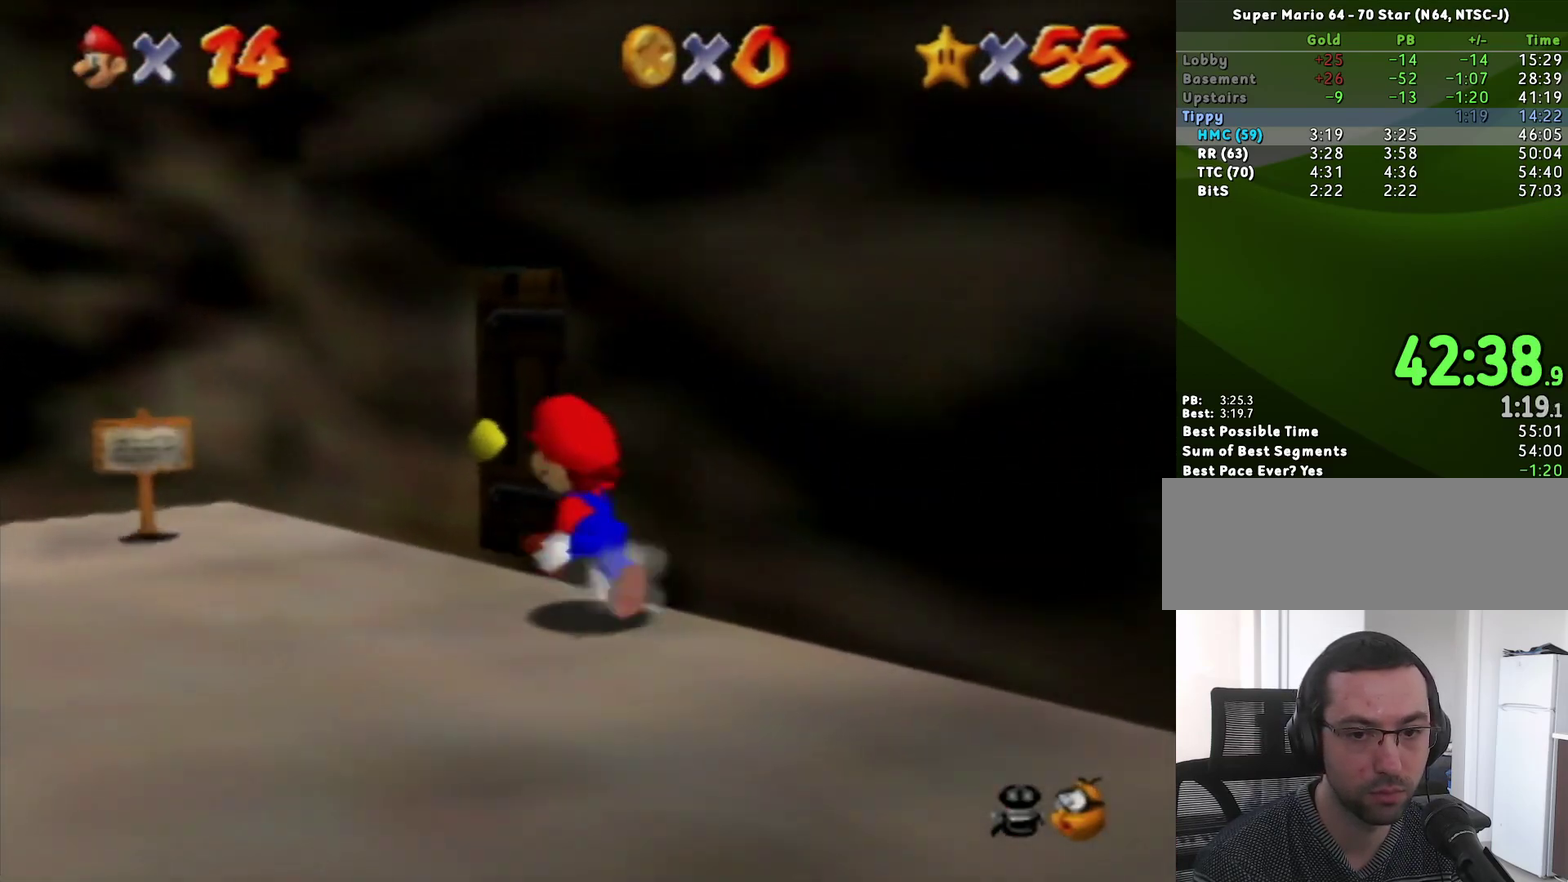
{"buttons": ["C_RIGHT"], "left_stick": "up-right", "events": [[200, "C_RIGHT", "down"], [250, "C_RIGHT", "up"], [283, "left_stick", "up"], [317, "C_RIGHT", "down"], [500, "left_stick", "up-right"]]}
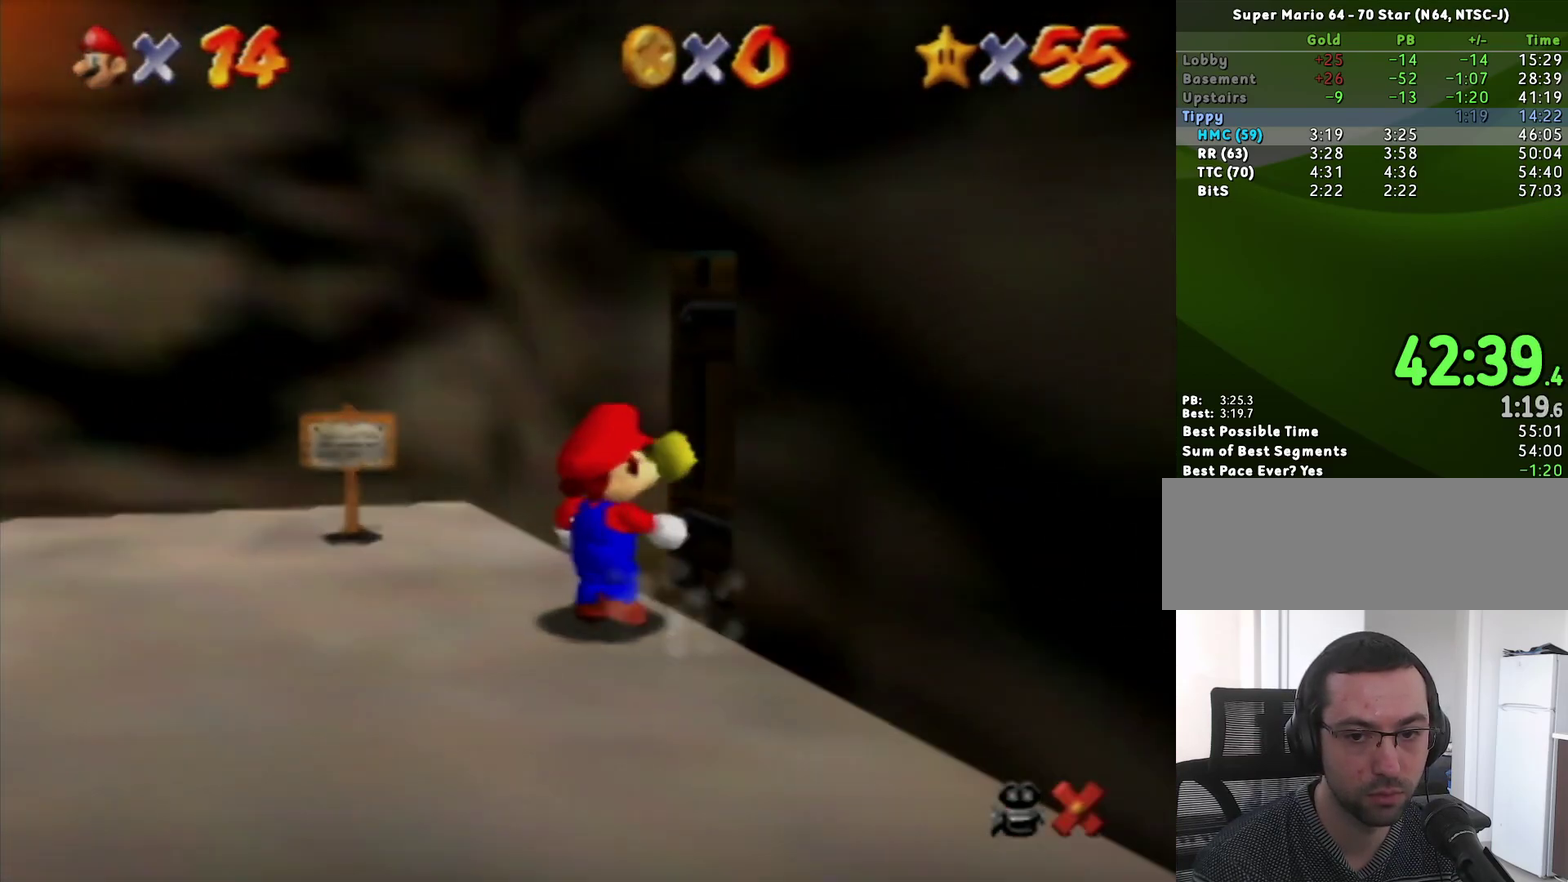
{"buttons": ["A"], "left_stick": "up-right", "events": [[167, "C_RIGHT", "up"], [283, "left_stick", "center"], [433, "A", "down"], [500, "left_stick", "up-right"]]}
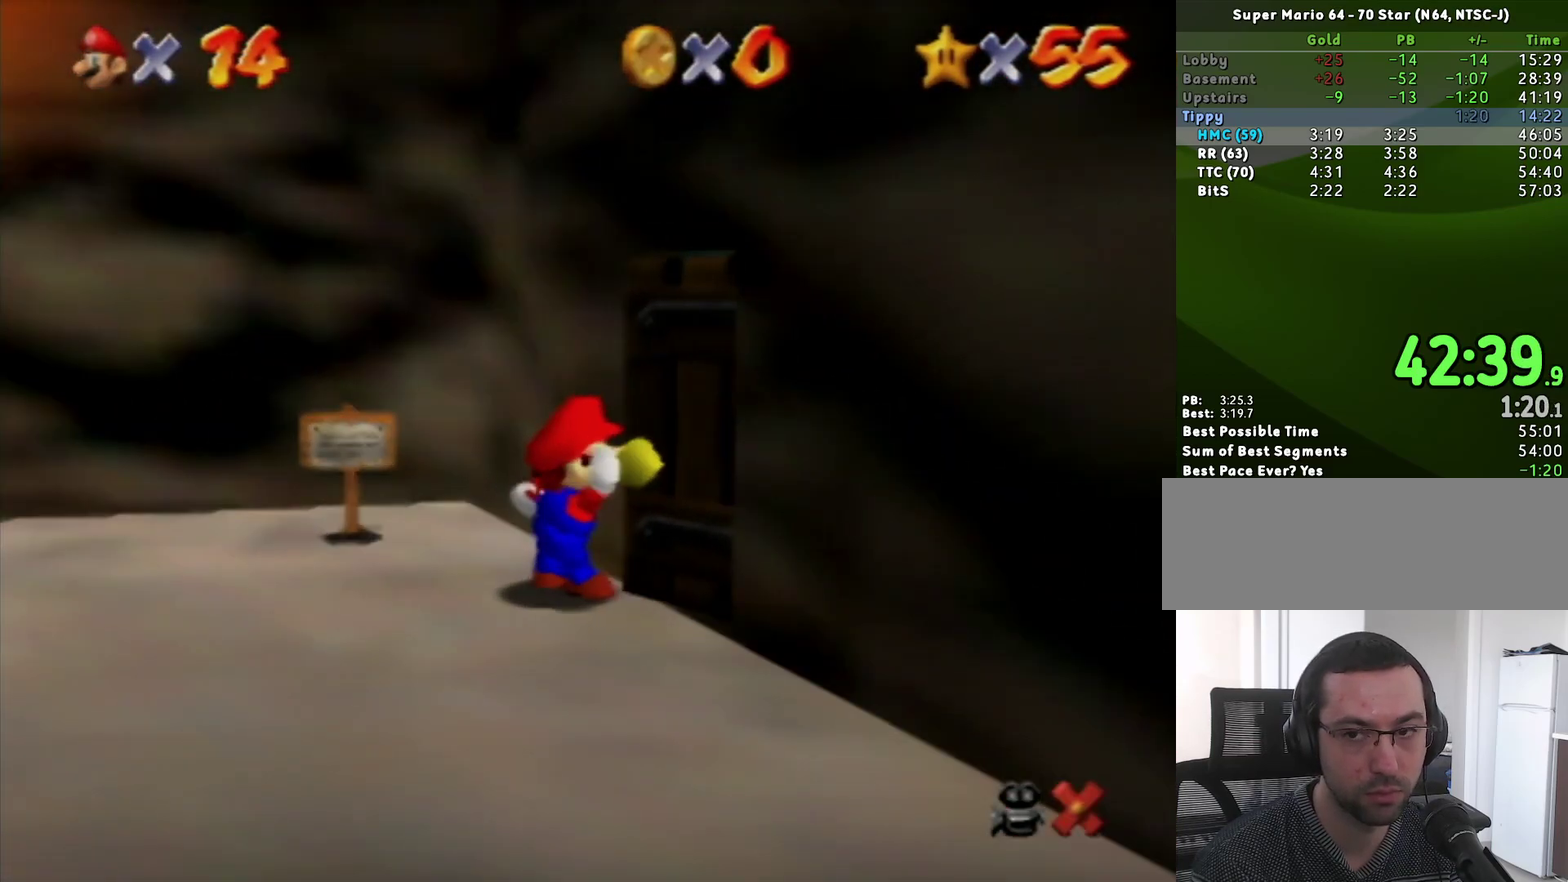
{"buttons": ["A"], "left_stick": "up-right", "events": []}
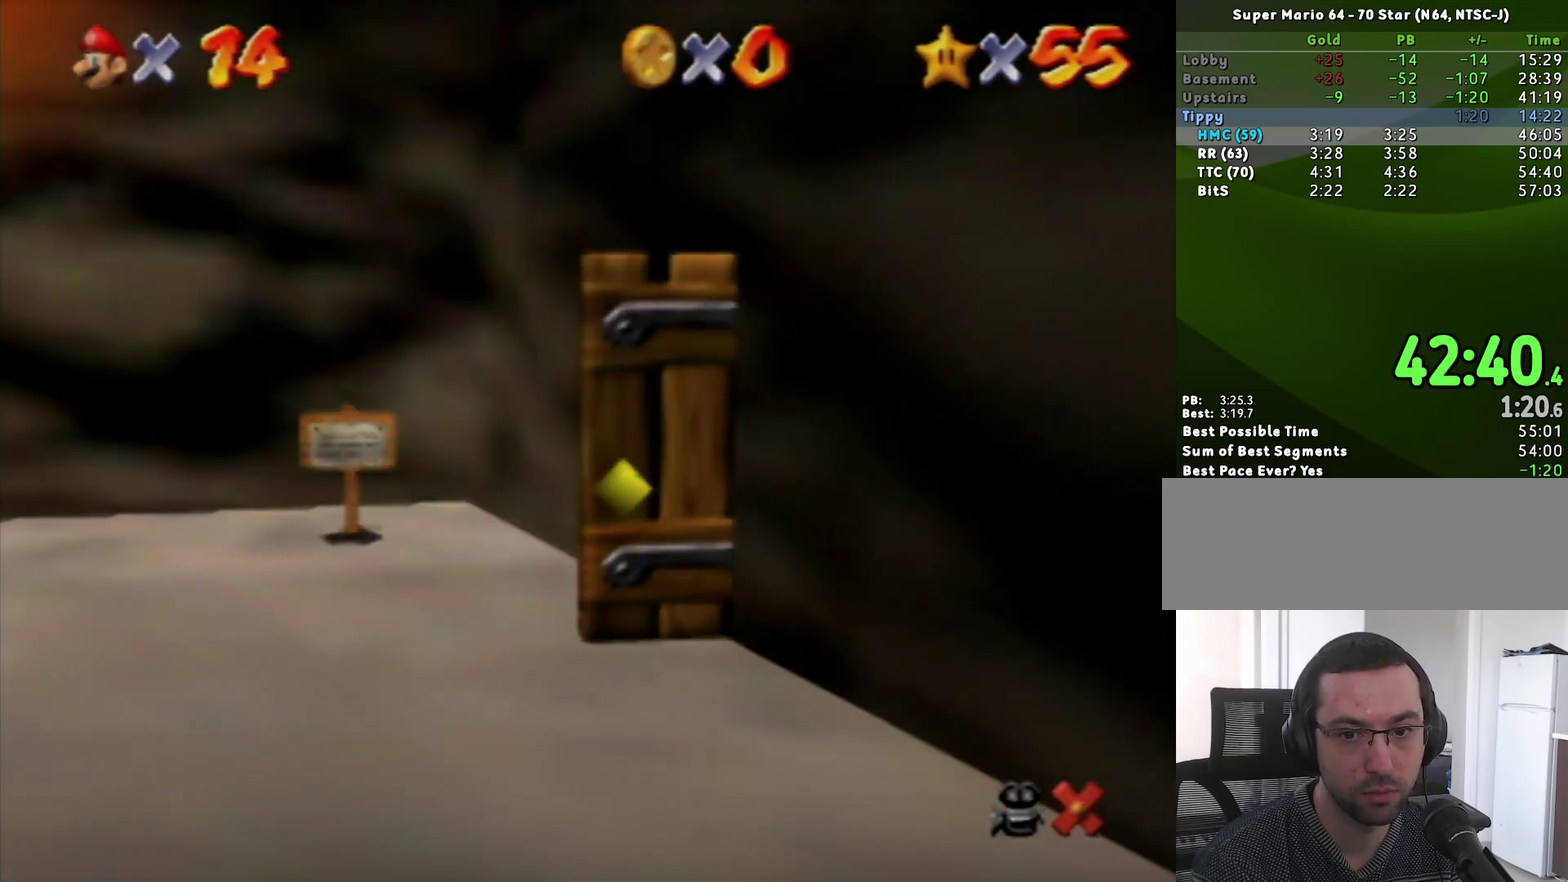
{"buttons": ["A"], "left_stick": "up-right", "events": []}
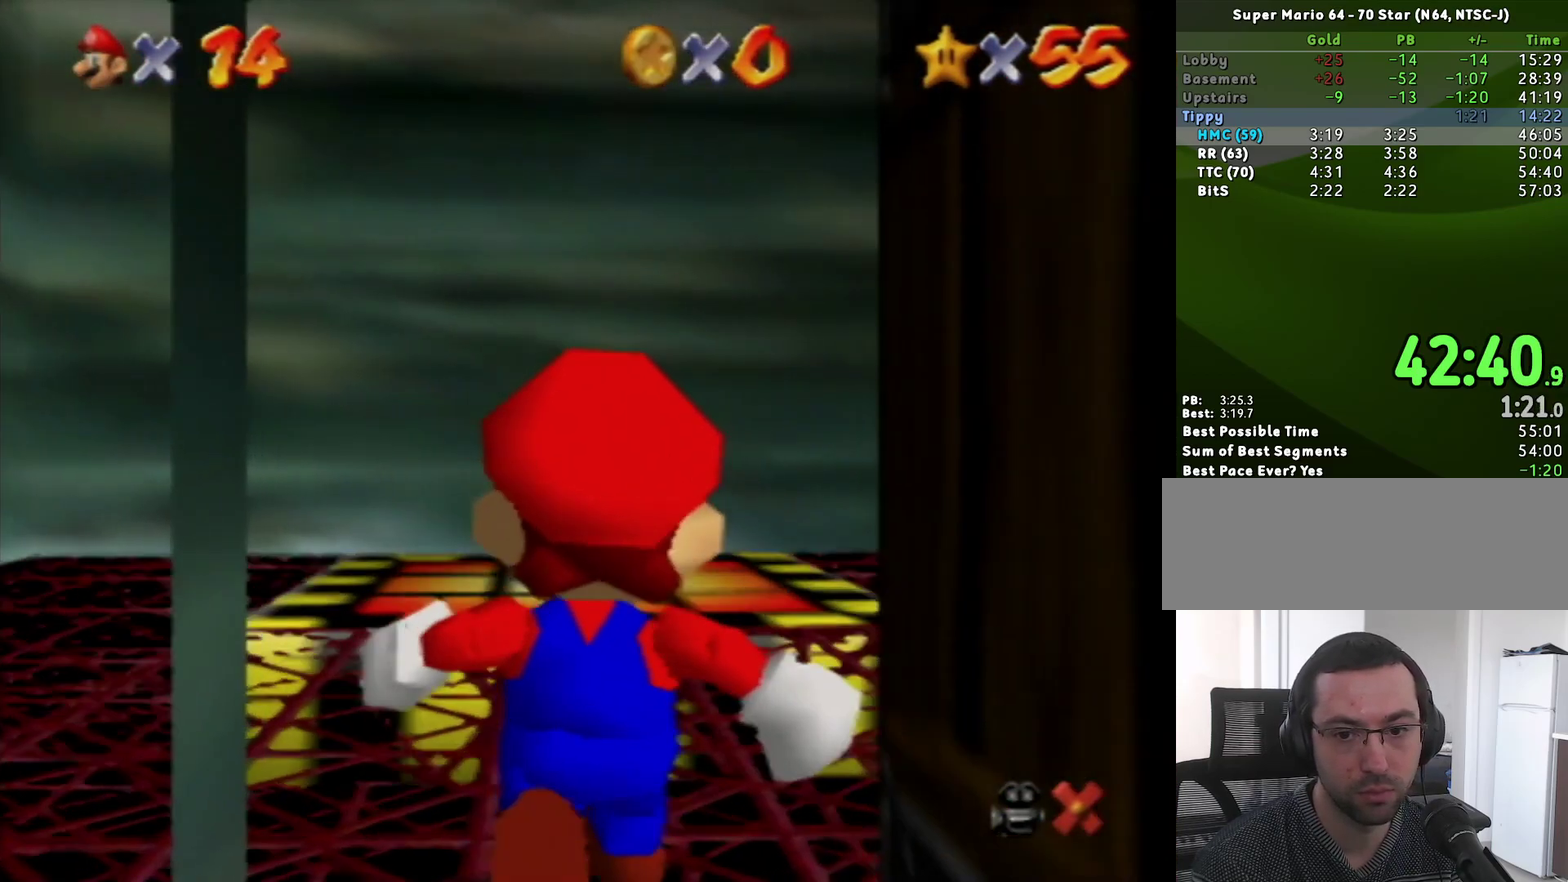
{"buttons": ["A"], "left_stick": "up-right", "events": []}
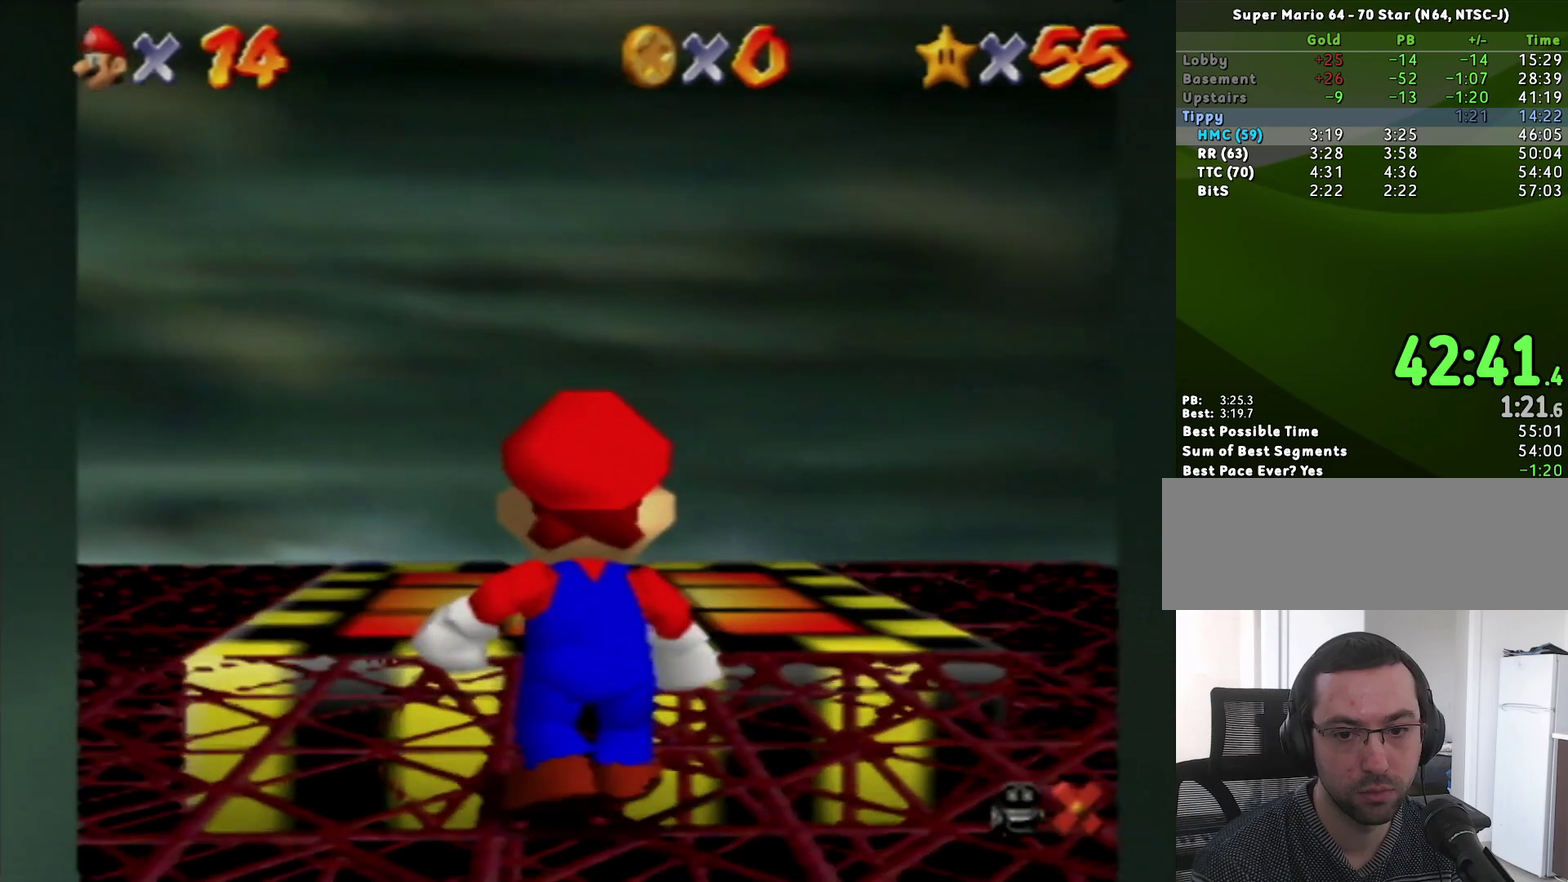
{"buttons": [], "left_stick": "up", "events": [[200, "B", "down"], [250, "A", "up"], [250, "B", "up"], [383, "left_stick", "center"], [500, "left_stick", "up"]]}
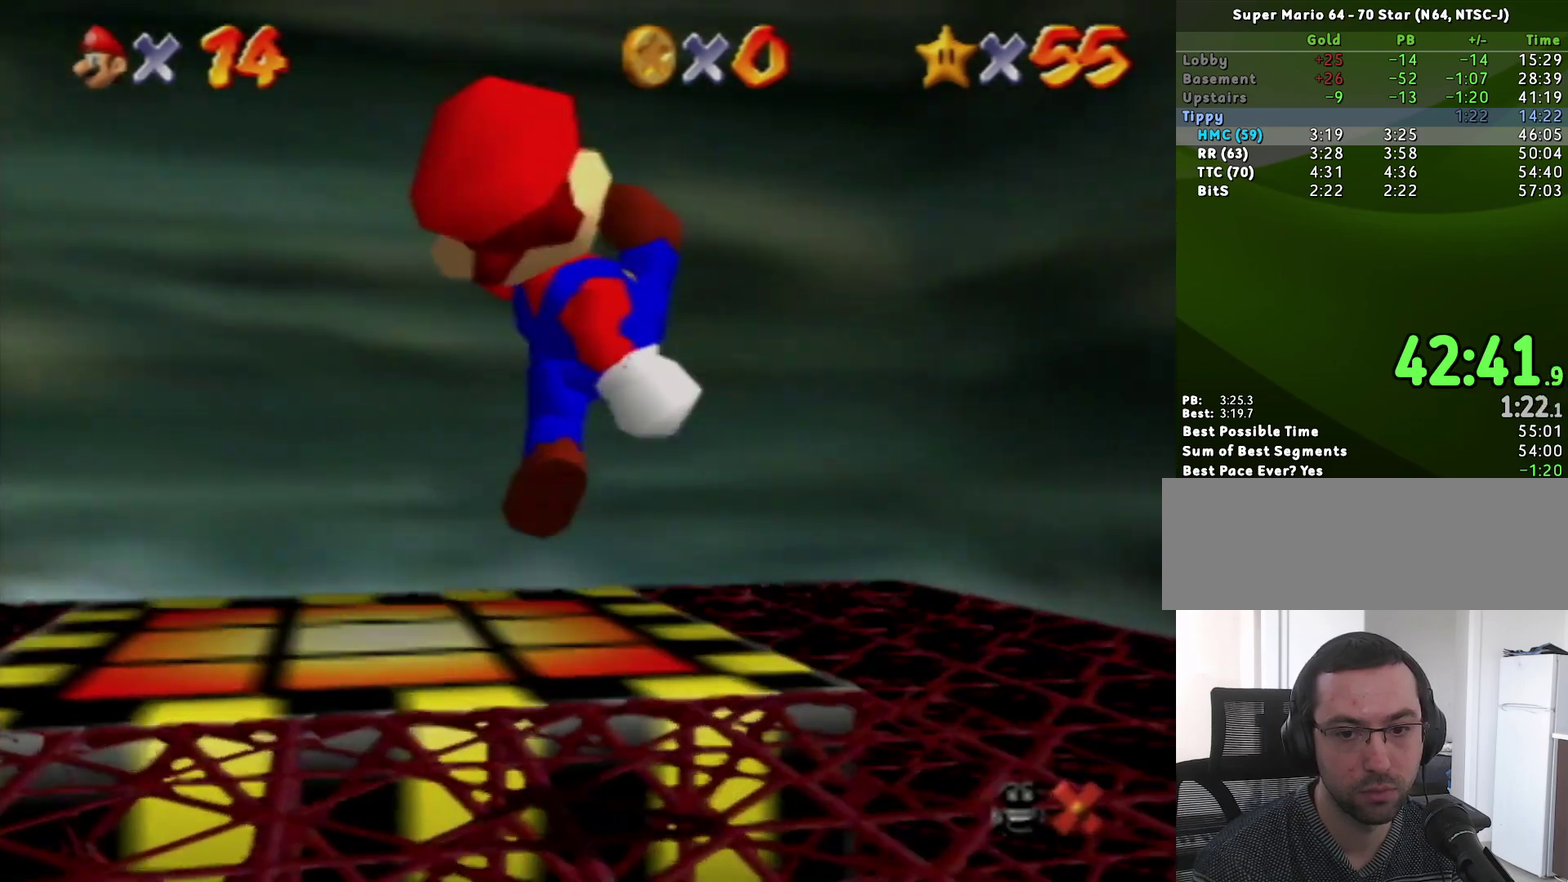
{"buttons": [], "left_stick": "up", "events": [[67, "left_stick", "up-right"], [483, "left_stick", "up"]]}
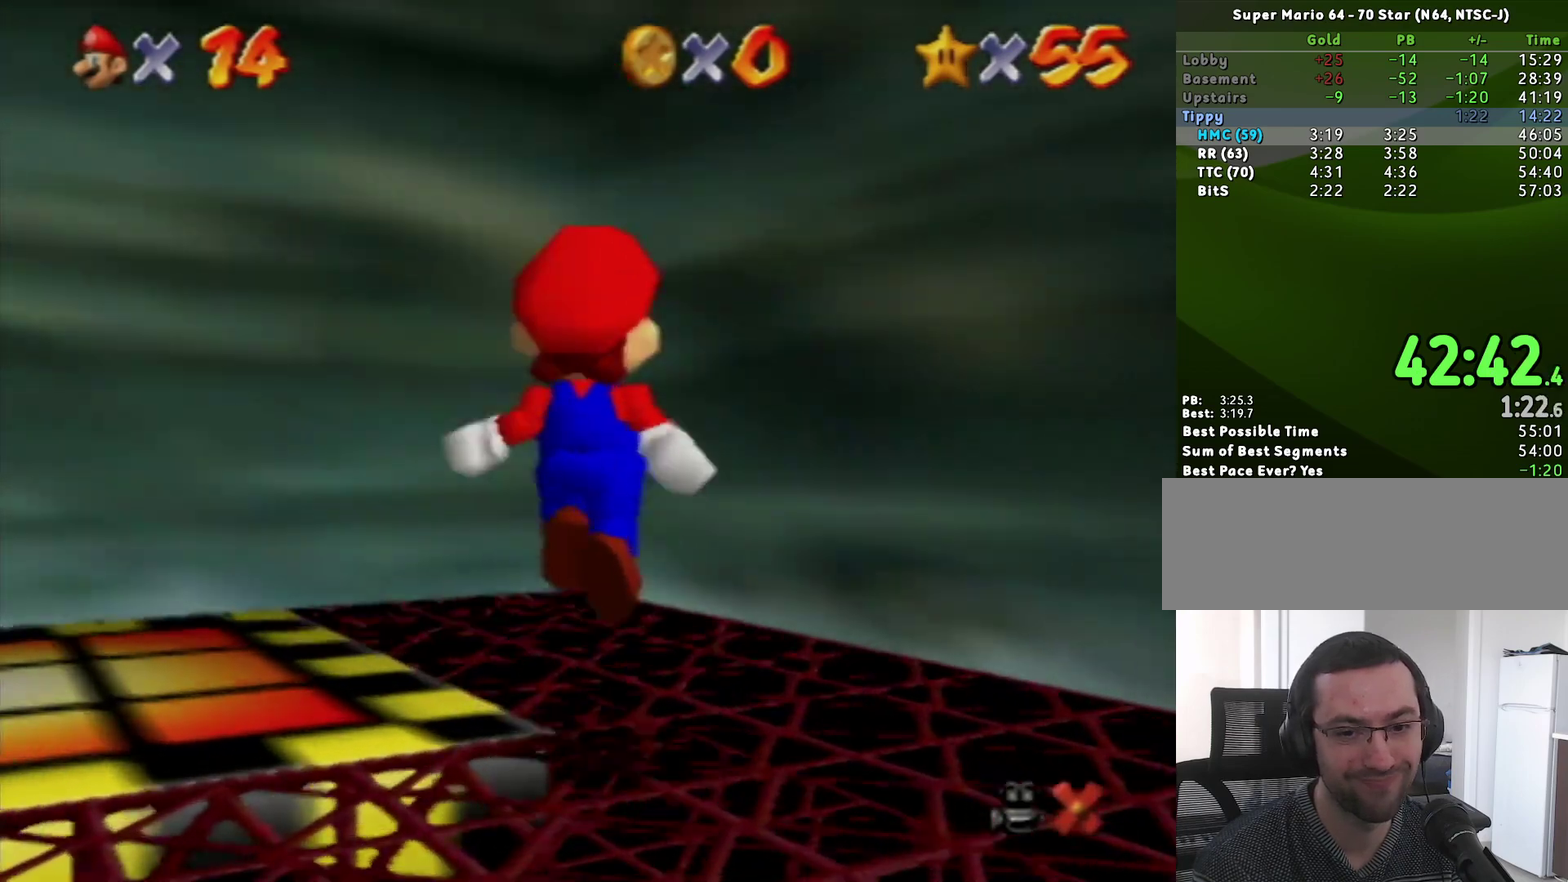
{"buttons": [], "left_stick": "down-right", "events": [[33, "left_stick", "up-left"], [150, "left_stick", "up"], [400, "left_stick", "left"], [500, "left_stick", "down-right"]]}
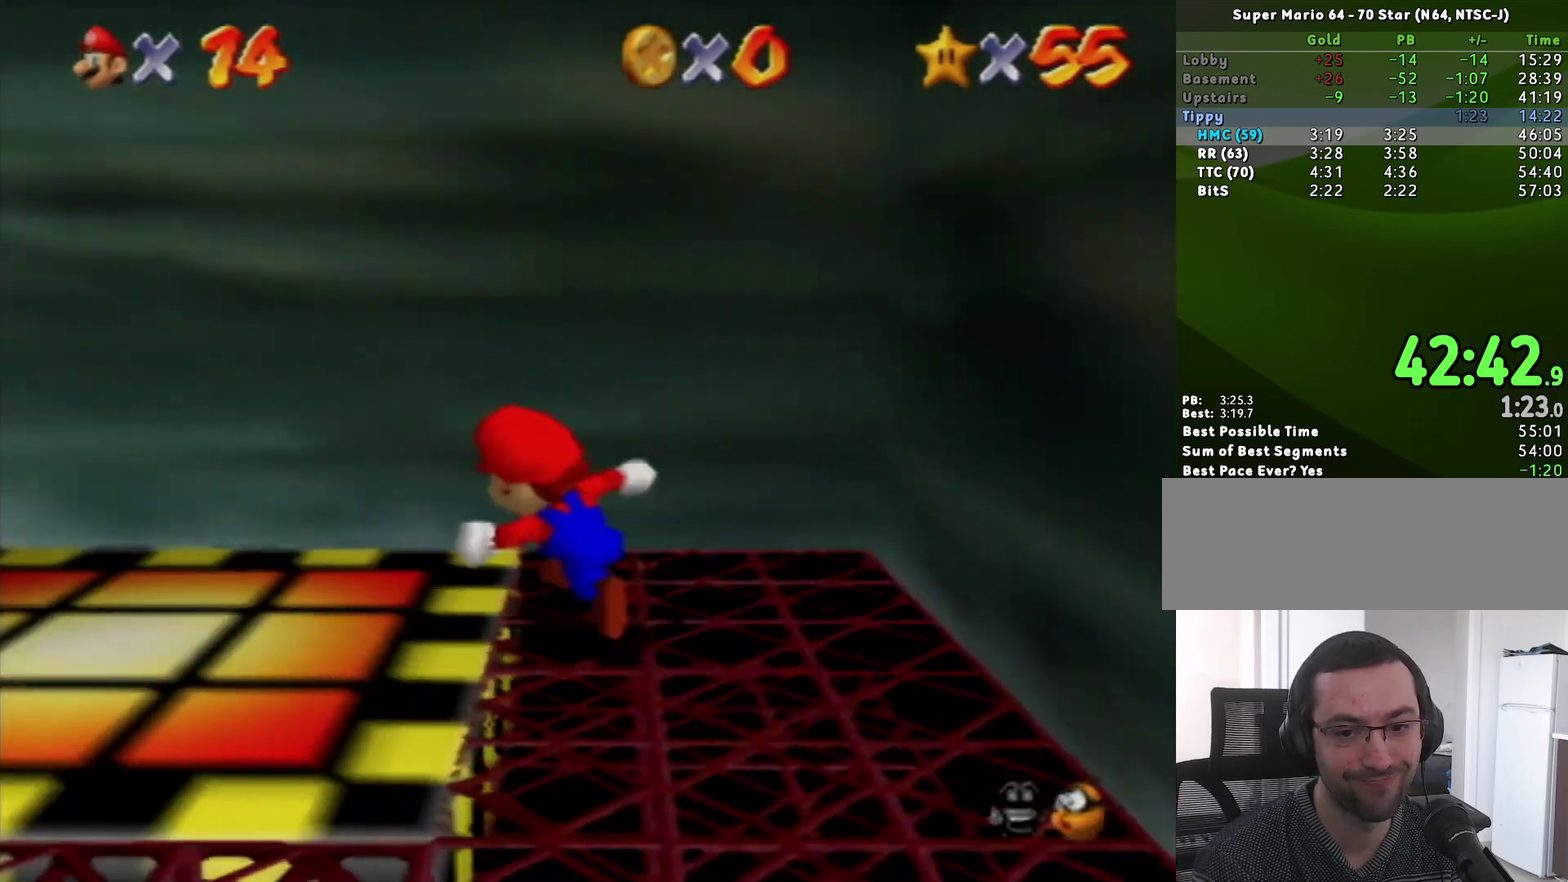
{"buttons": [], "left_stick": "up-right", "events": [[67, "left_stick", "up-right"], [100, "A", "down"], [150, "A", "up"]]}
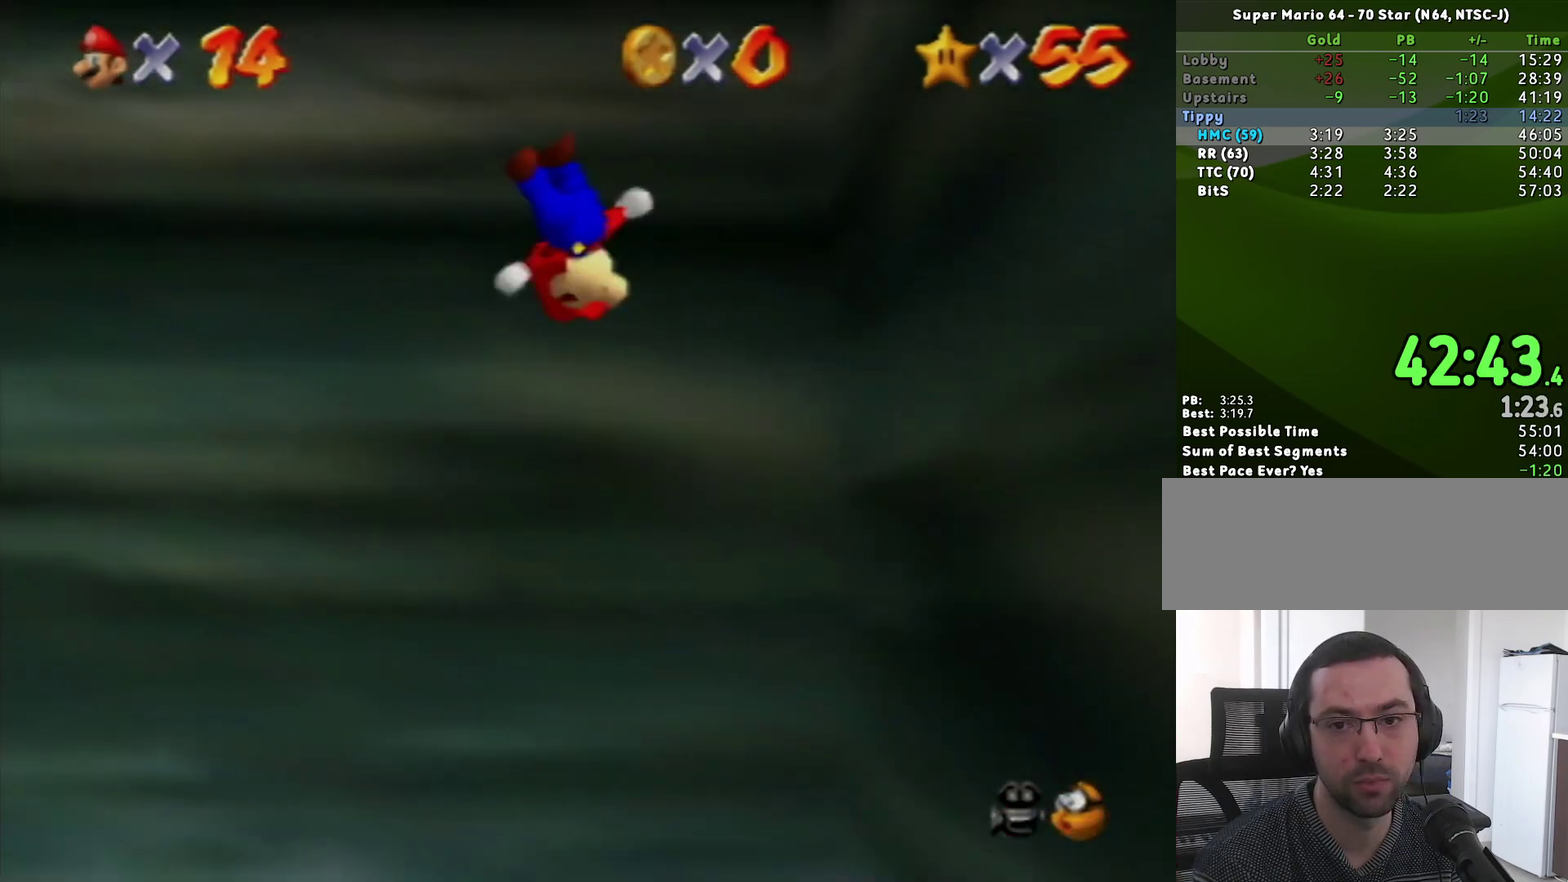
{"buttons": [], "left_stick": "center", "events": [[67, "left_stick", "right"], [400, "left_stick", "center"]]}